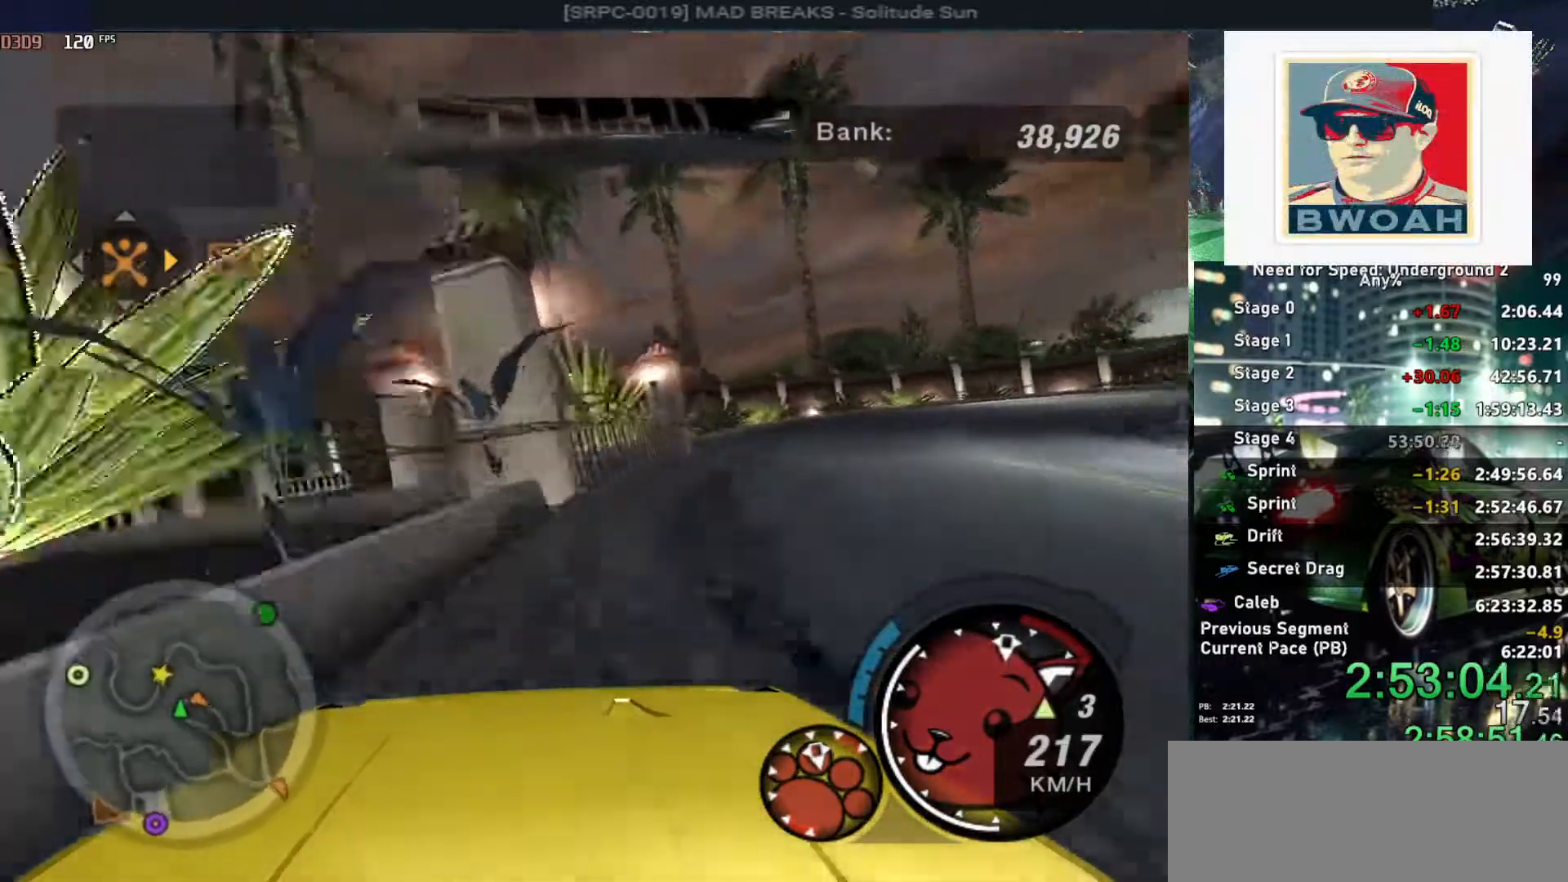
Gameplay with keyboard; each line is a JSON object with the keys held at the frame after it. "events" lists presses ("down") and releases ("up") of "alt", "ctrl", "down", "escape", "left", "r", "return", "right", "shift", "space", "super", "t", "tab", "u" and "up" between this image and that frame as [ms after this image, input, new state], when the widget could be followed in between. No other keys are recorded. Mouse input is not recorded.
{"keys": ["right", "up"], "events": [[84, "right", "up"], [500, "right", "down"]]}
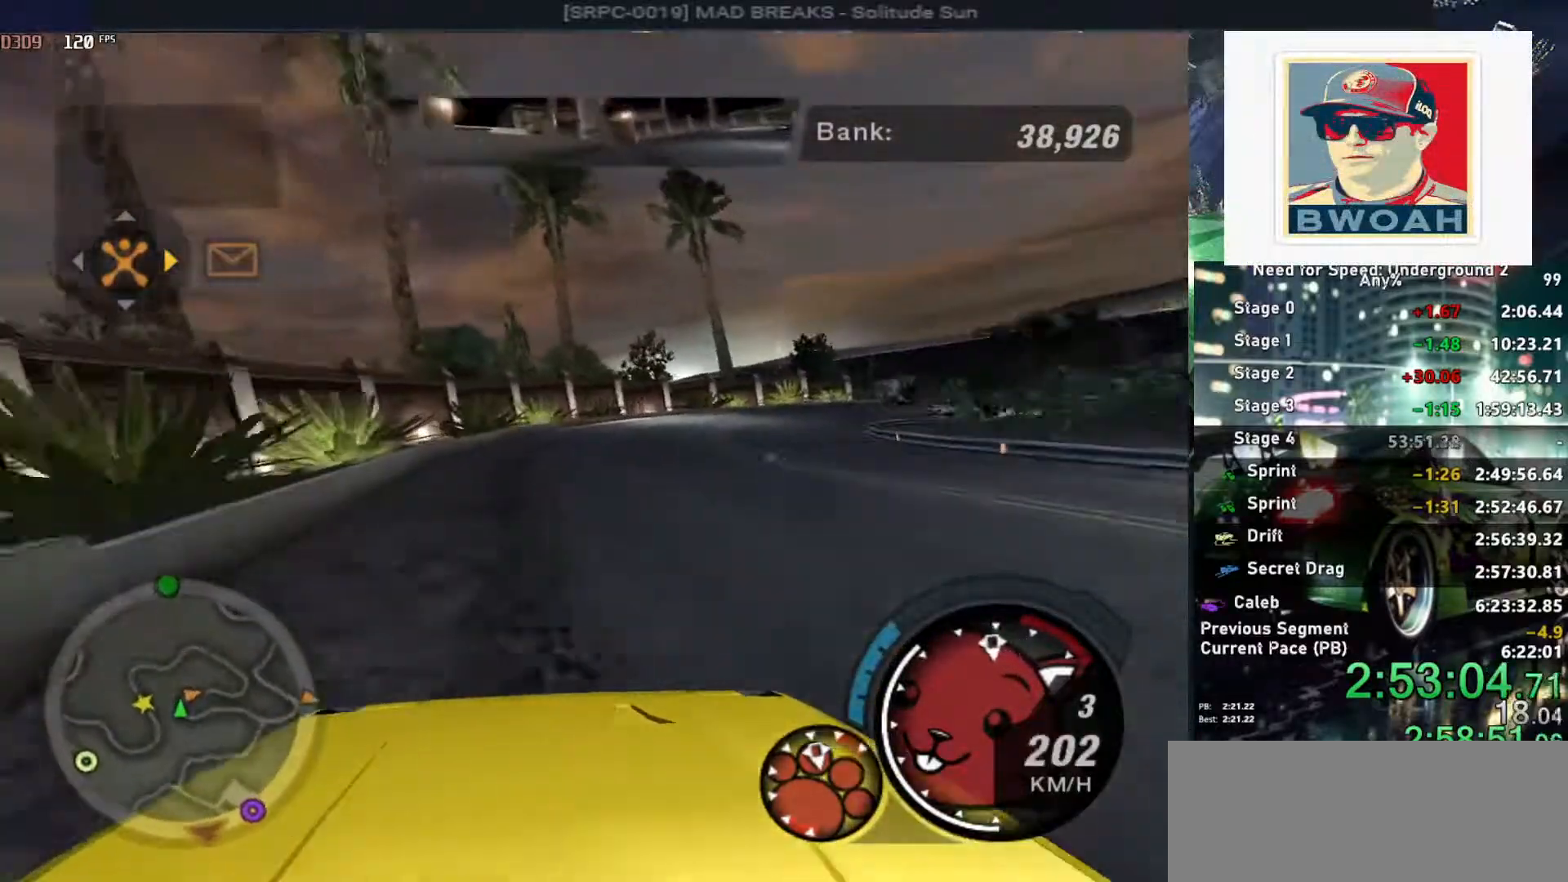
{"keys": ["right", "up"], "events": [[134, "right", "up"], [234, "right", "down"], [417, "right", "up"], [467, "right", "down"]]}
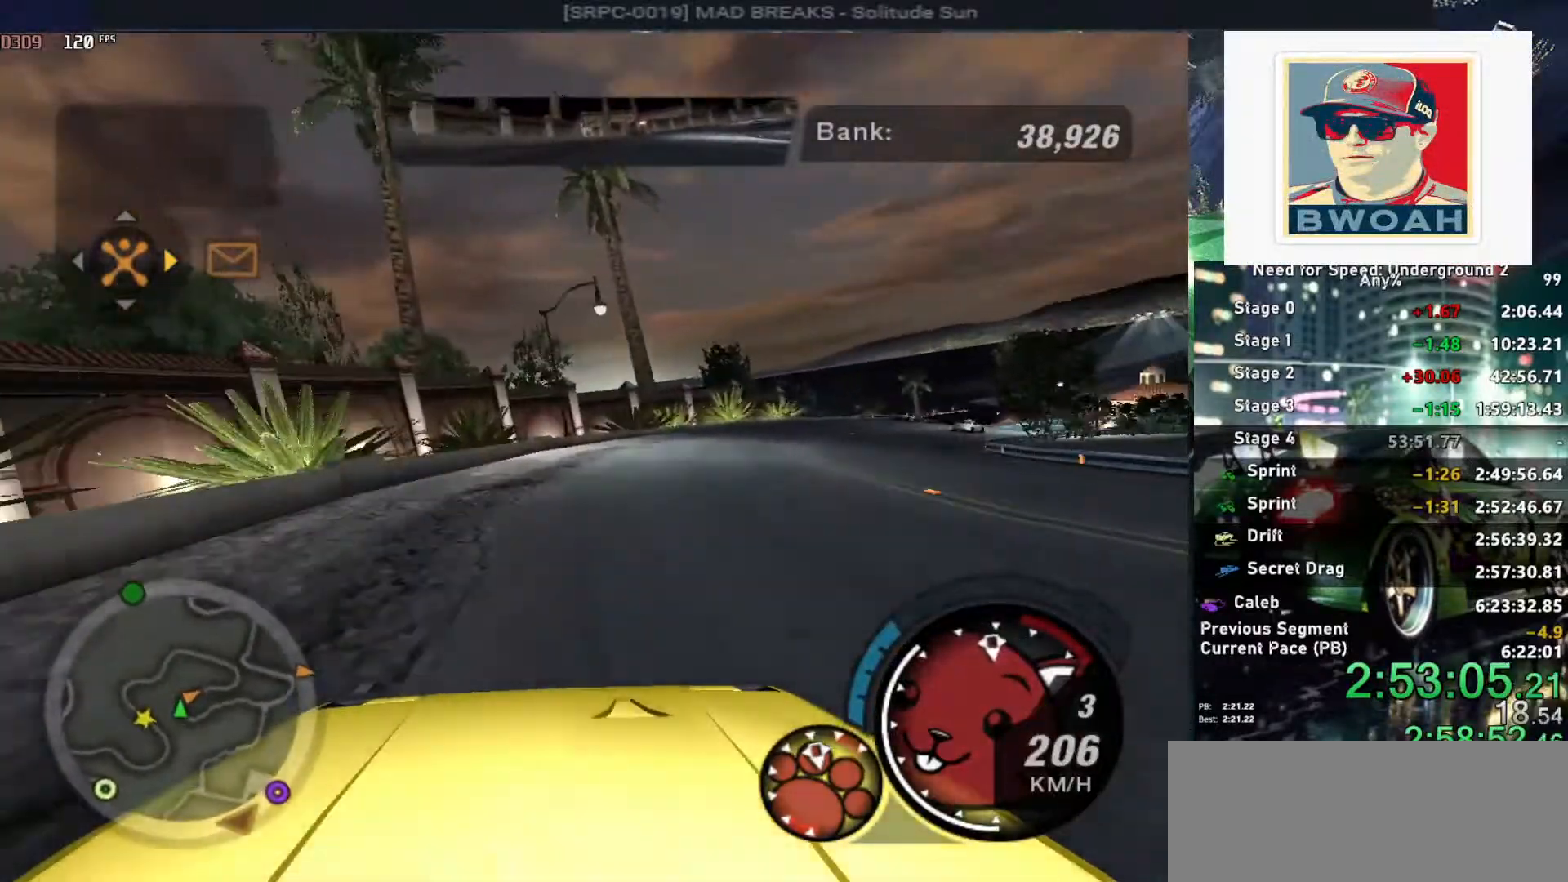
{"keys": ["right", "up"], "events": [[150, "right", "up"], [250, "right", "down"]]}
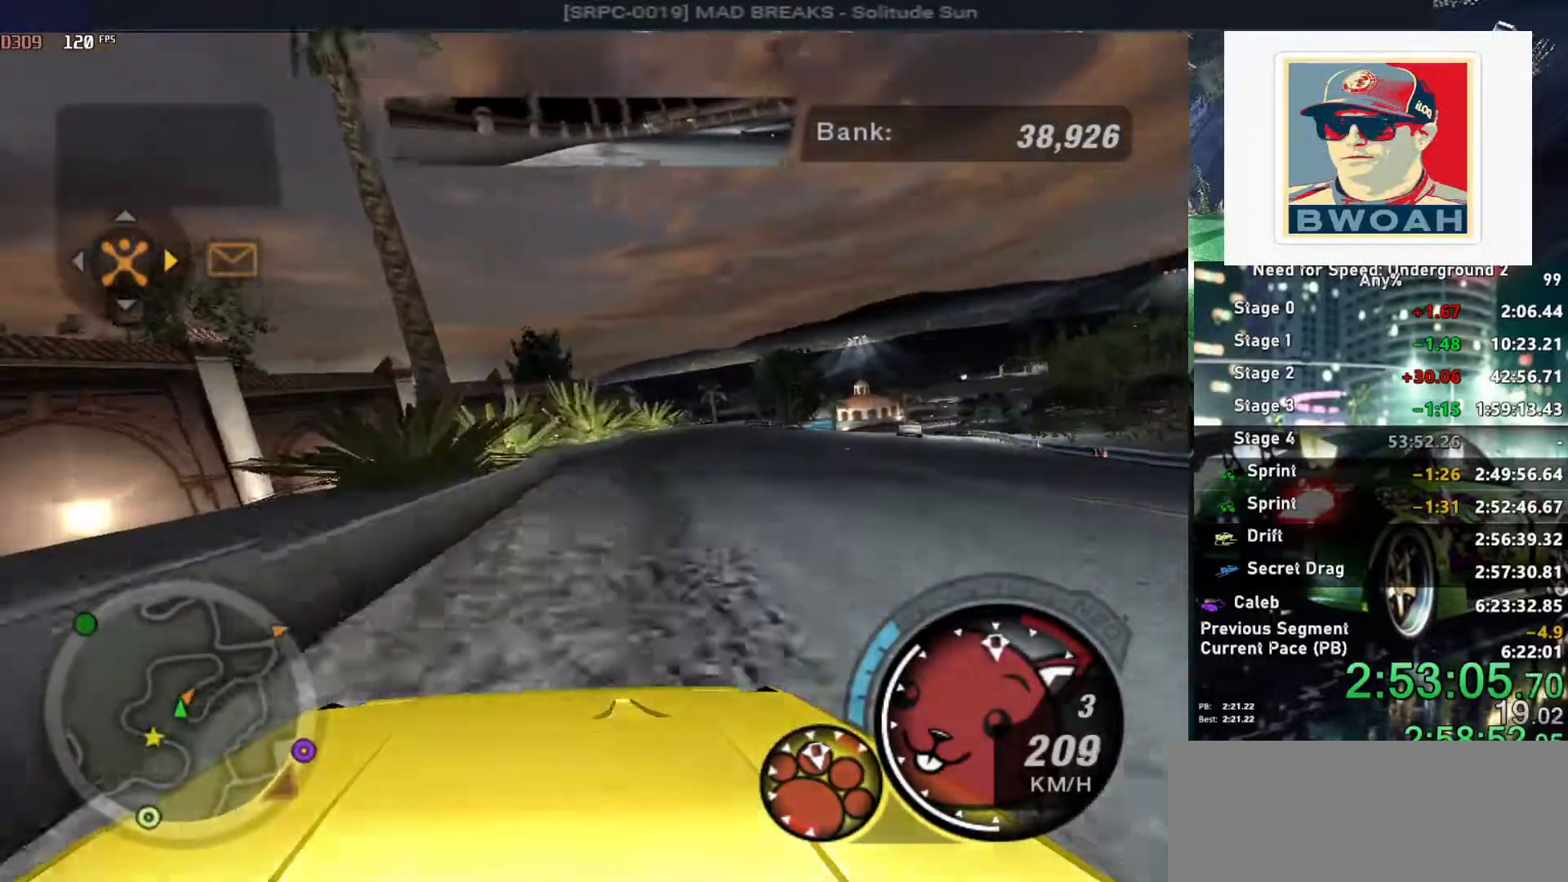
{"keys": ["up"], "events": [[350, "right", "up"], [450, "right", "down"], [500, "right", "up"]]}
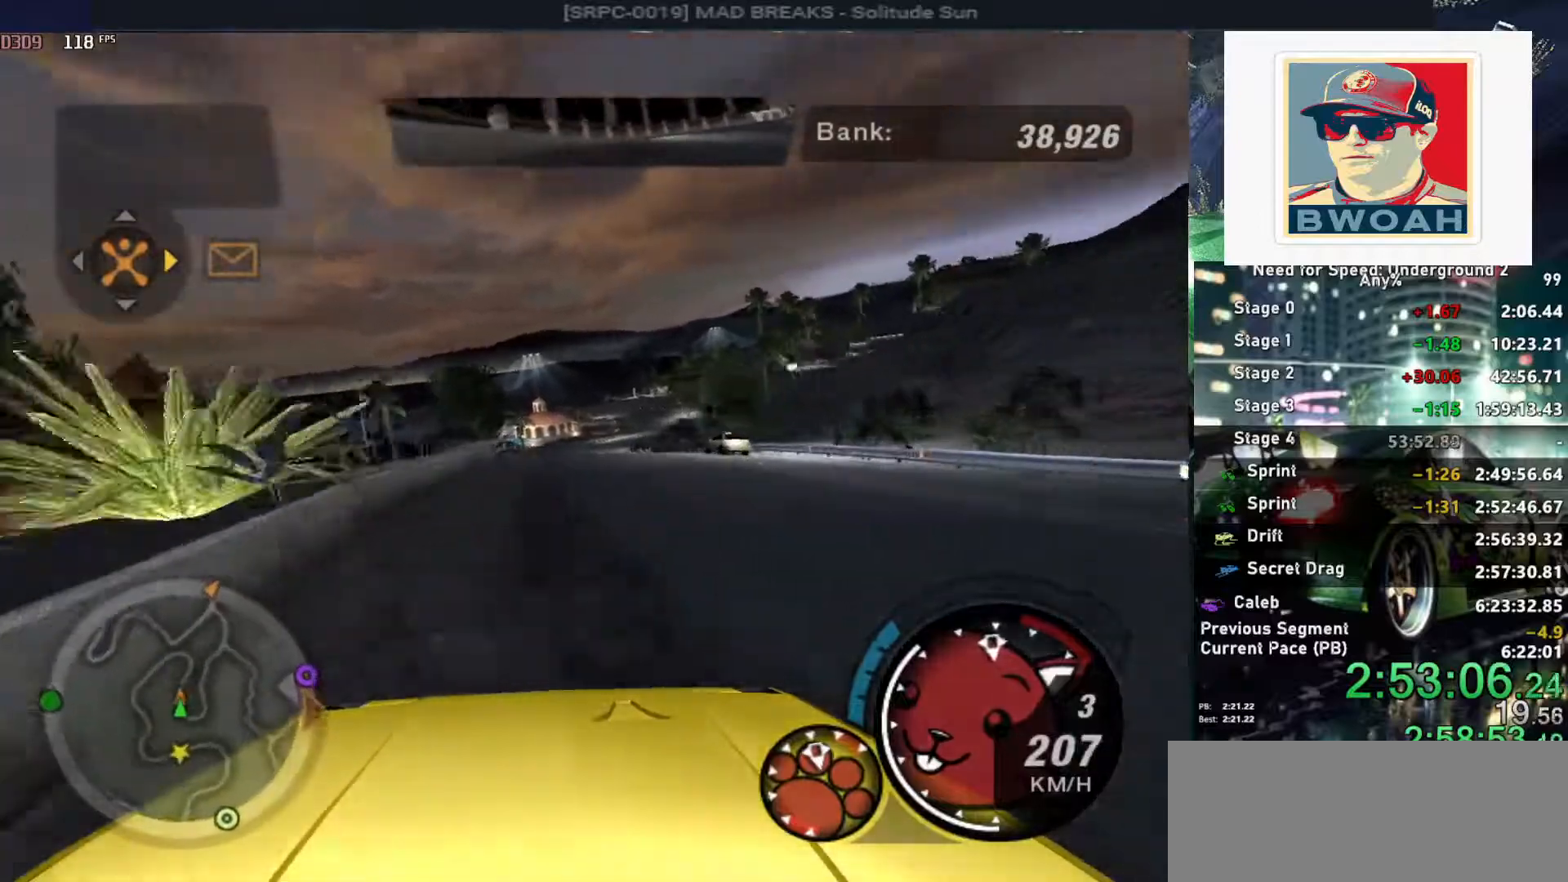
{"keys": ["alt", "left", "up"], "events": [[134, "left", "down"], [284, "alt", "down"], [284, "left", "up"], [417, "left", "down"]]}
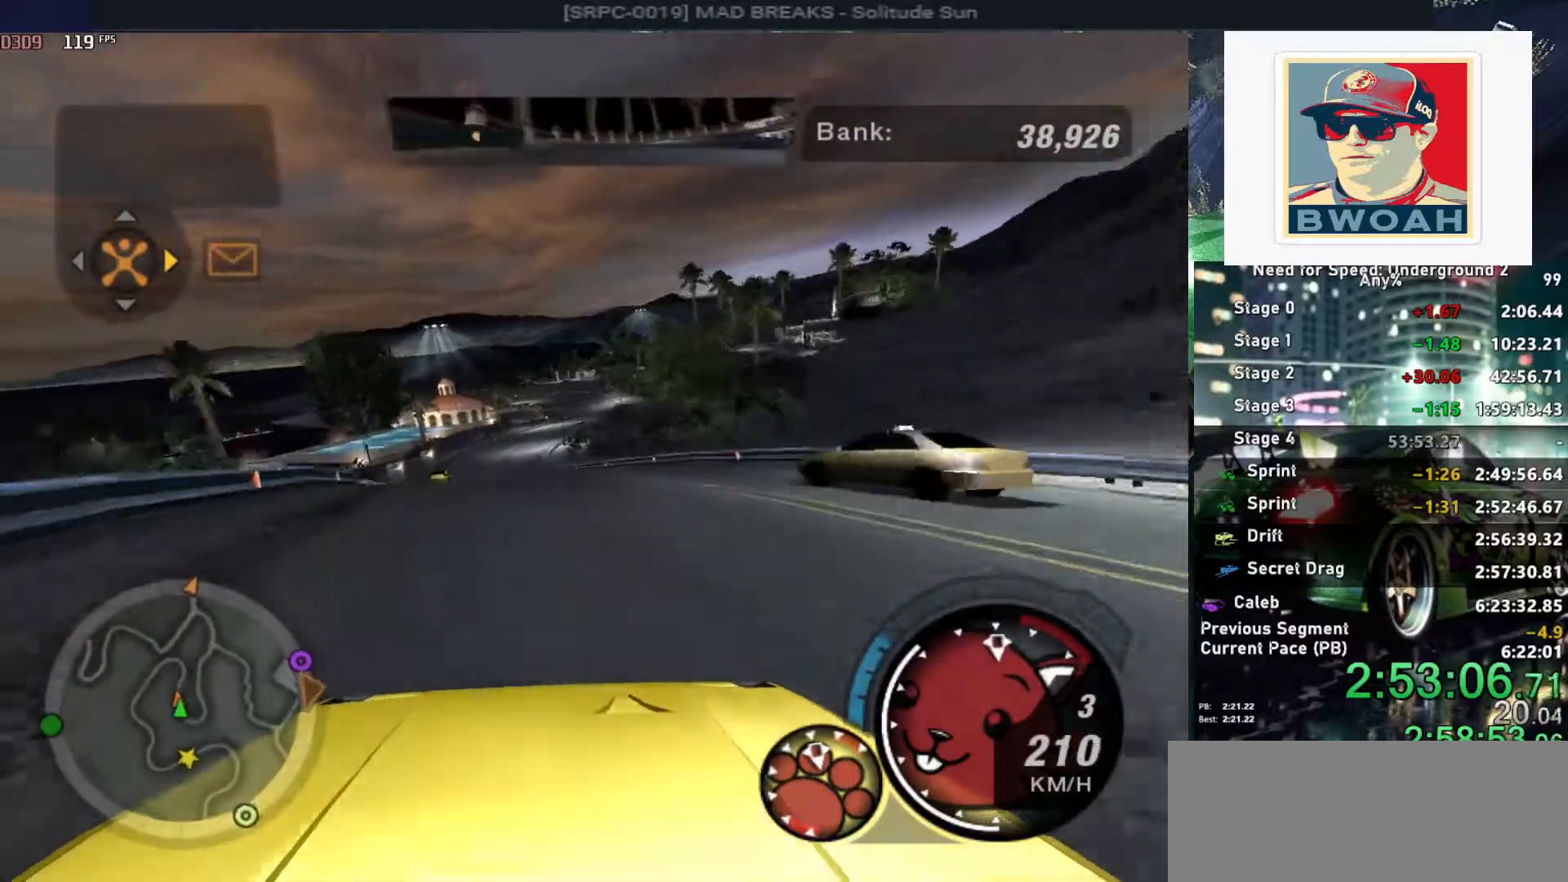
{"keys": ["alt", "left", "up"], "events": [[17, "left", "up"], [250, "right", "down"], [350, "right", "up"], [434, "left", "down"]]}
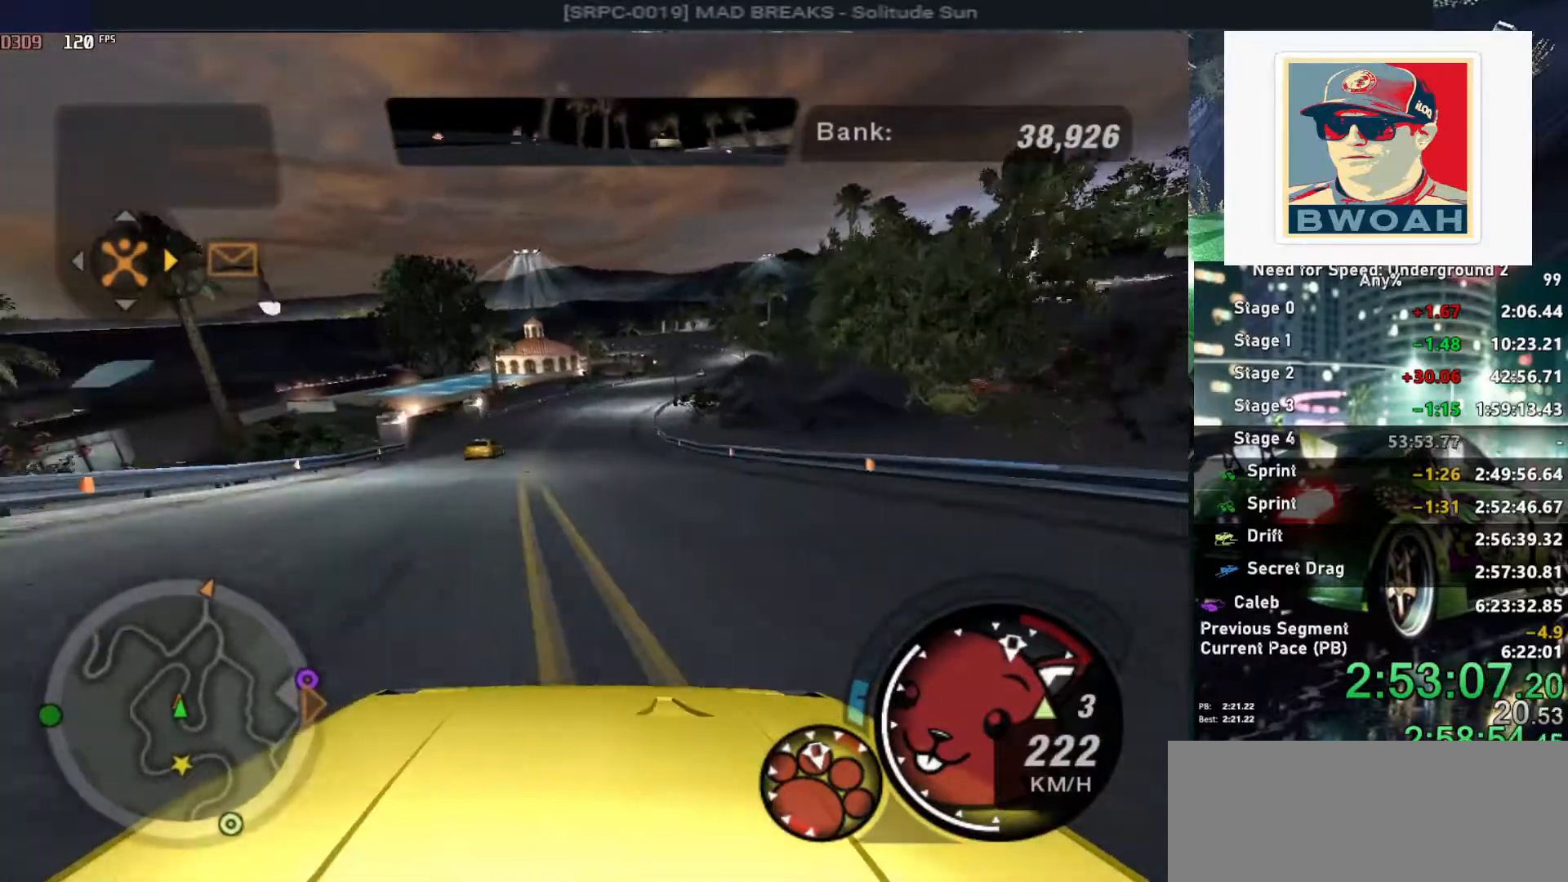
{"keys": ["alt", "up"], "events": [[67, "left", "up"], [267, "right", "down"], [450, "right", "up"]]}
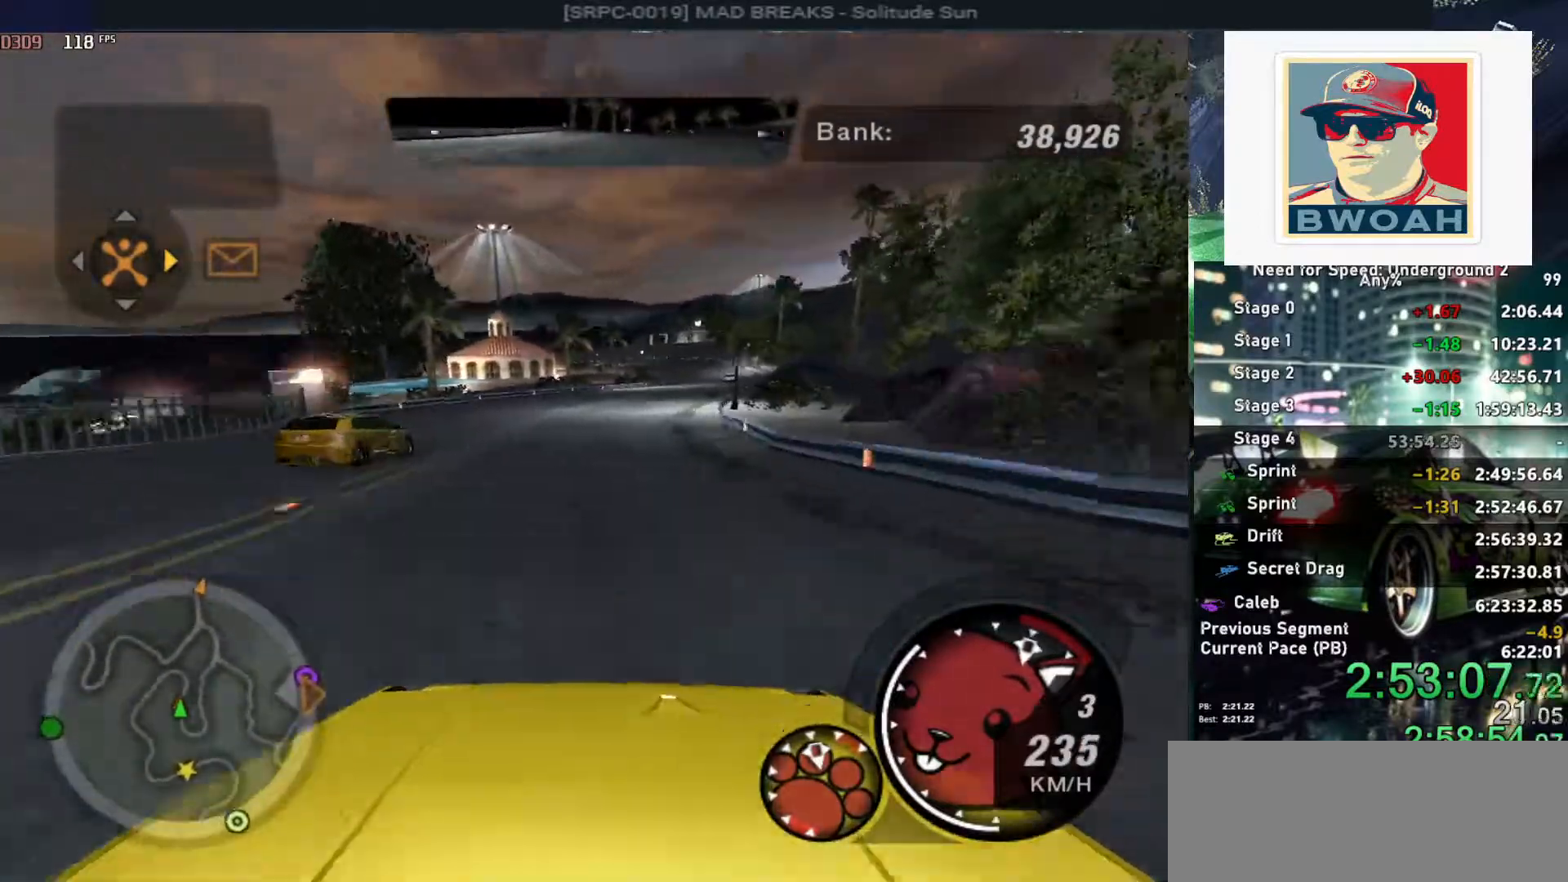
{"keys": ["up"], "events": [[200, "right", "down"], [234, "alt", "up"], [317, "right", "up"]]}
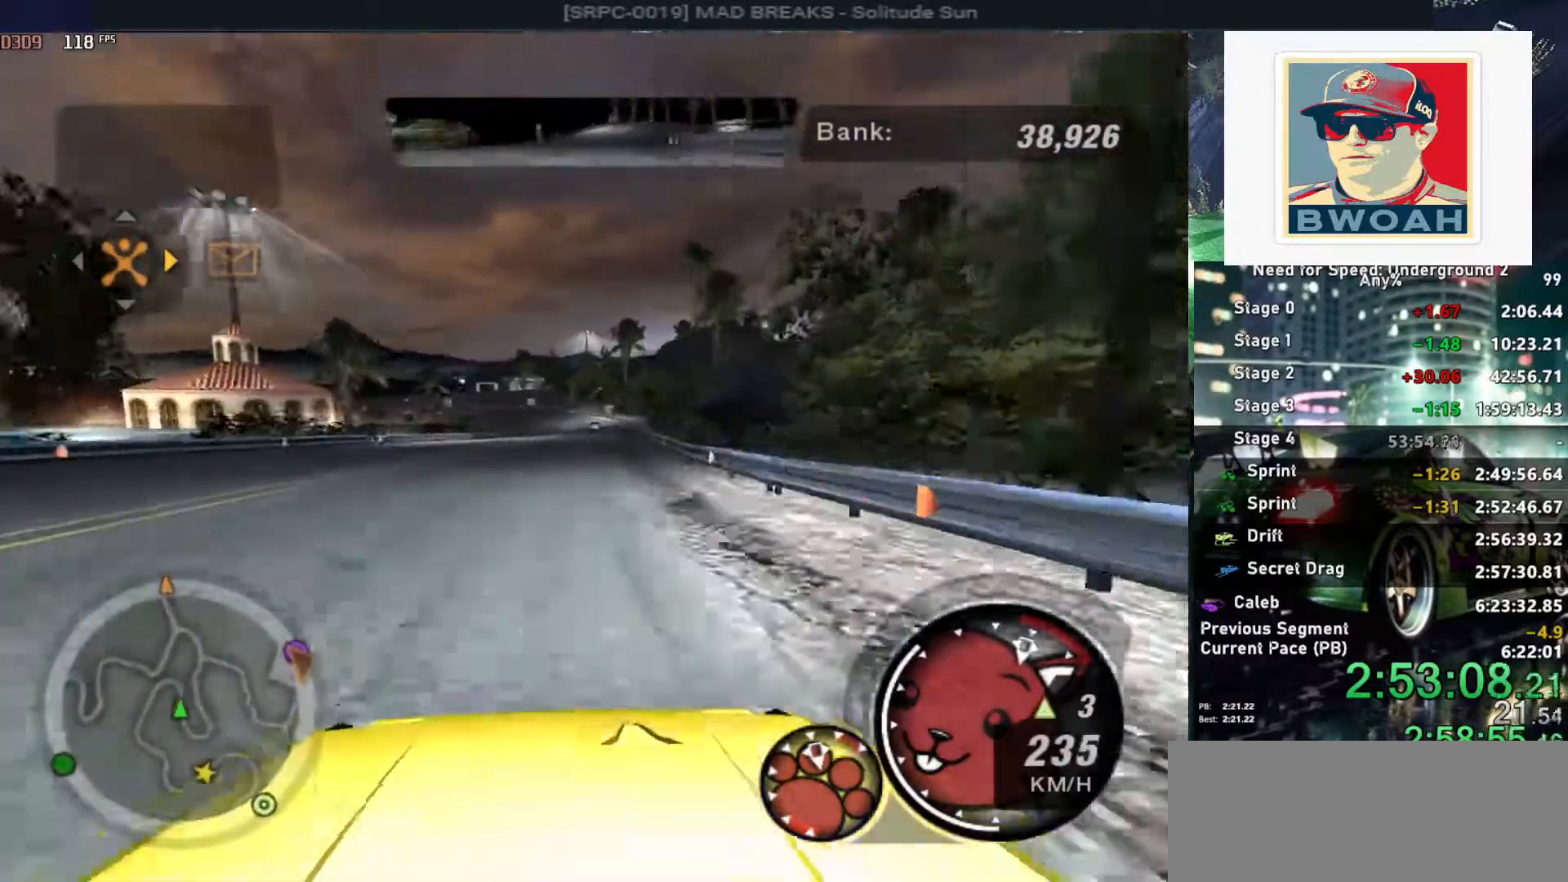
{"keys": ["shift", "up"], "events": [[17, "right", "down"], [117, "right", "up"], [484, "shift", "down"]]}
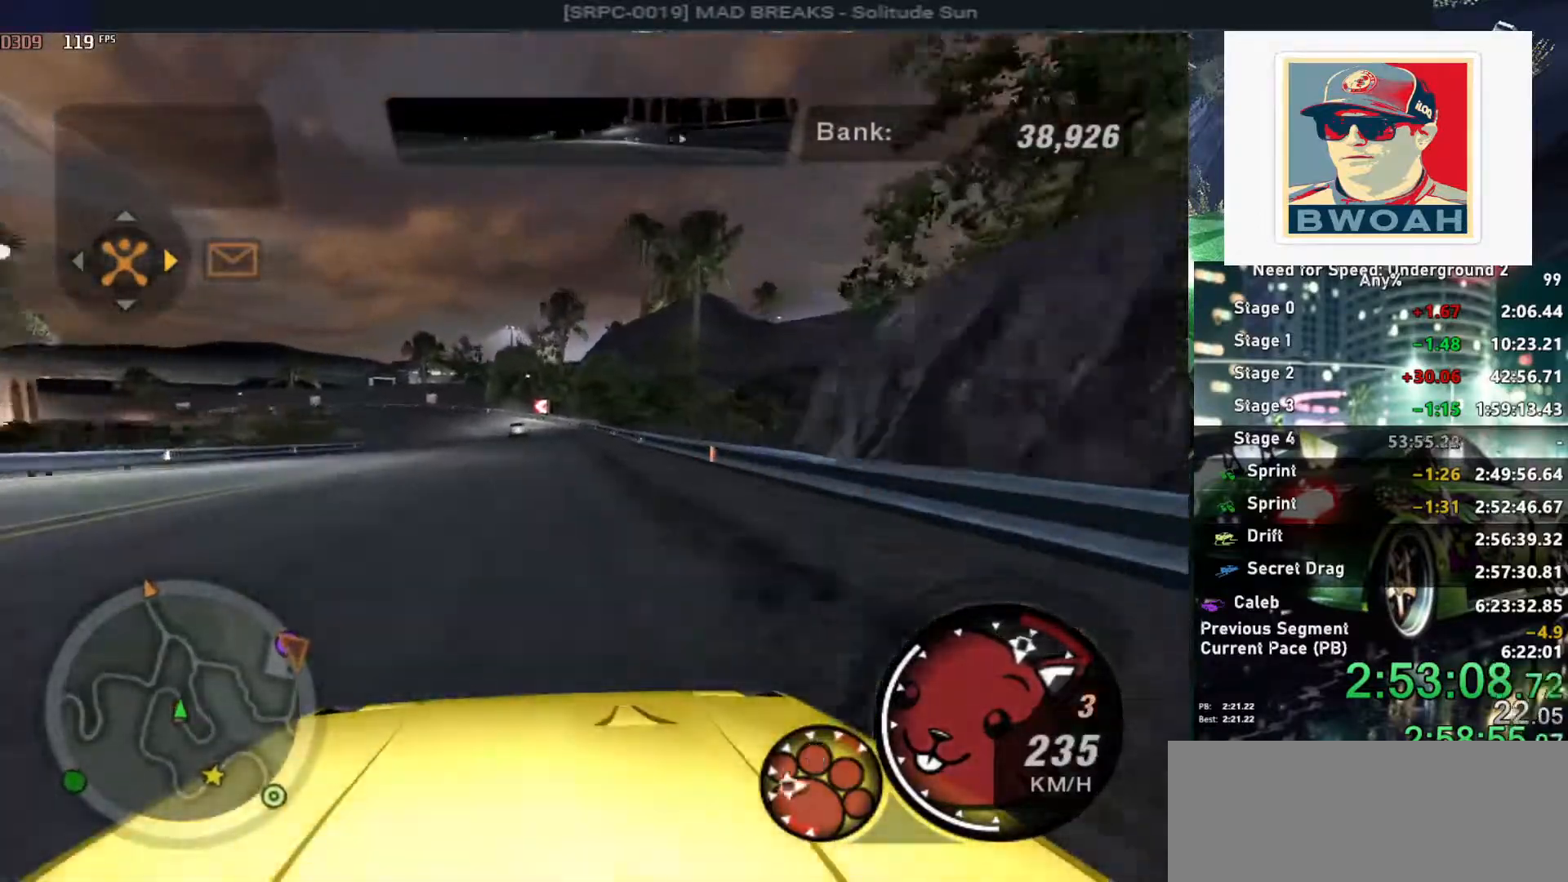
{"keys": ["left", "up"], "events": [[84, "shift", "up"], [450, "left", "down"]]}
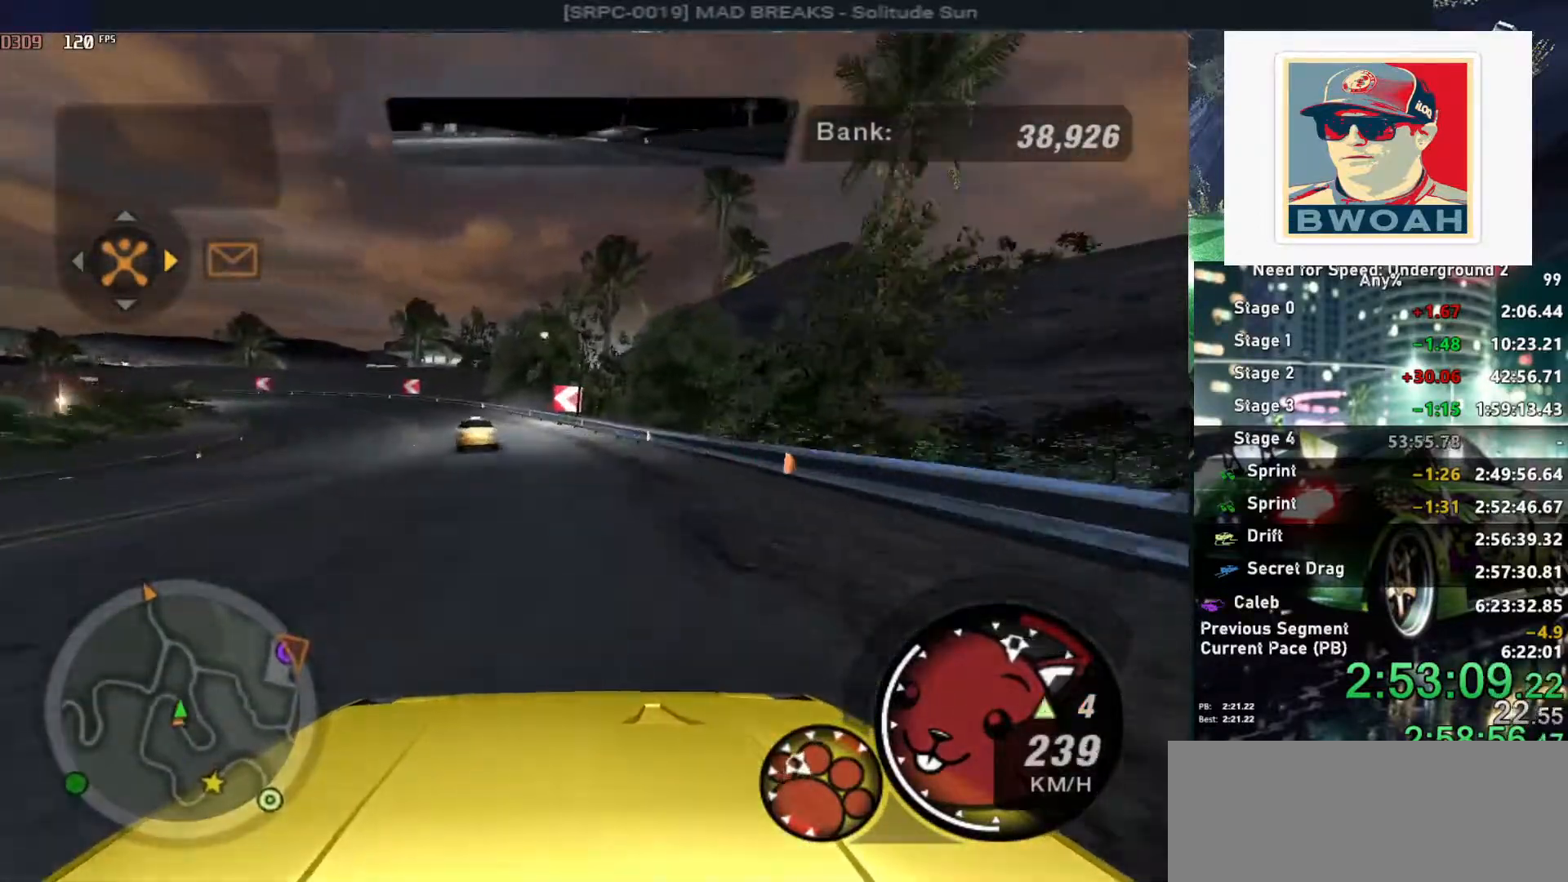
{"keys": ["left", "up"], "events": [[34, "left", "up"], [84, "left", "down"], [384, "left", "up"], [467, "left", "down"]]}
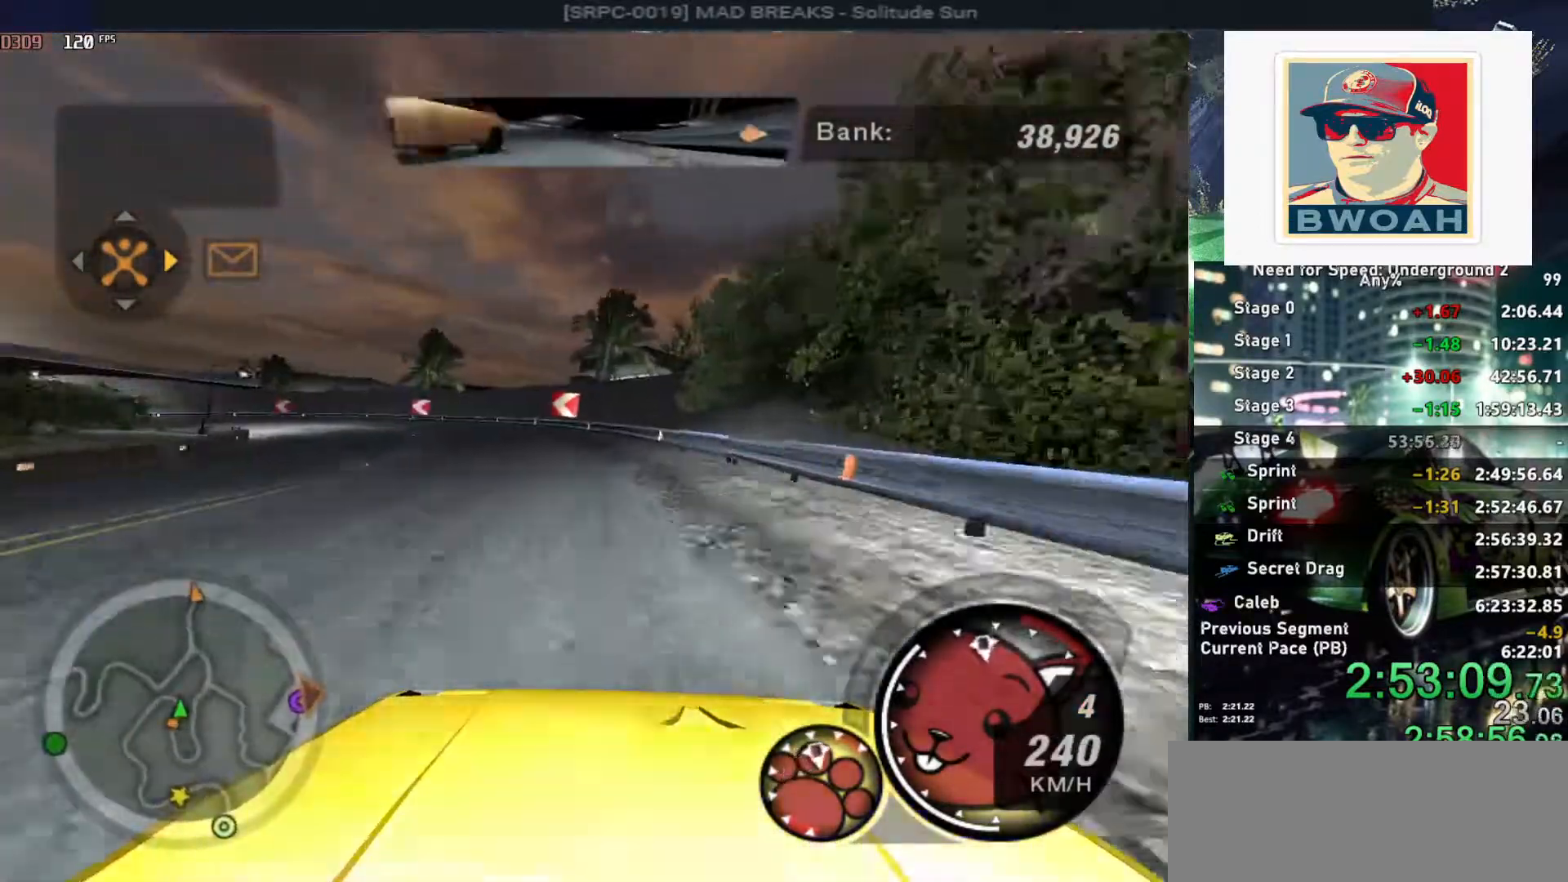
{"keys": ["left", "up"], "events": []}
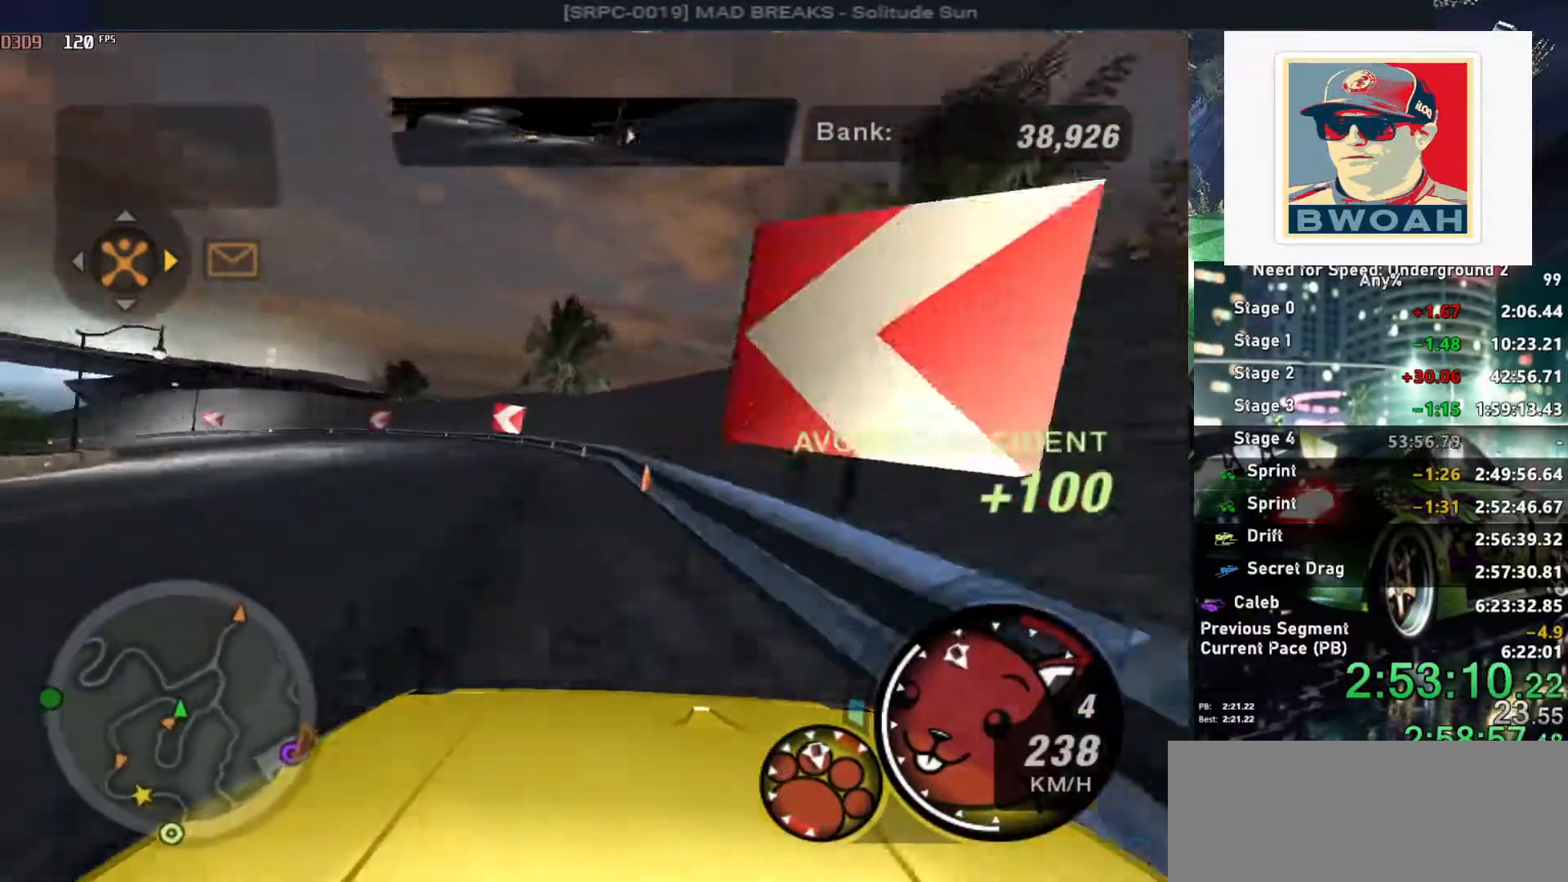
{"keys": ["left", "up"], "events": []}
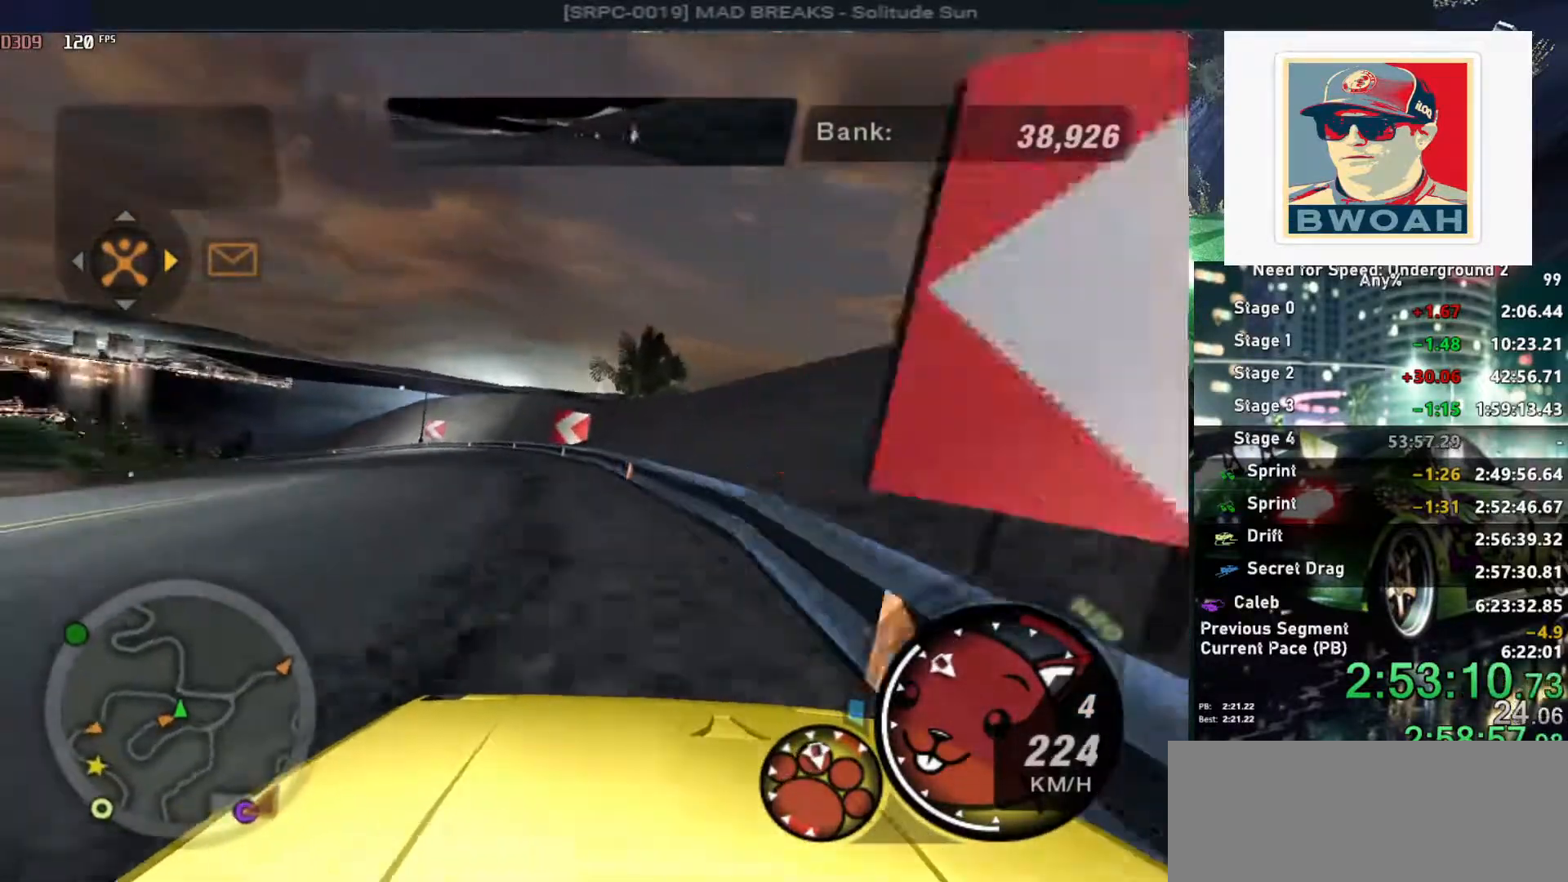
{"keys": ["left", "up"], "events": [[317, "ctrl", "down"], [384, "ctrl", "up"]]}
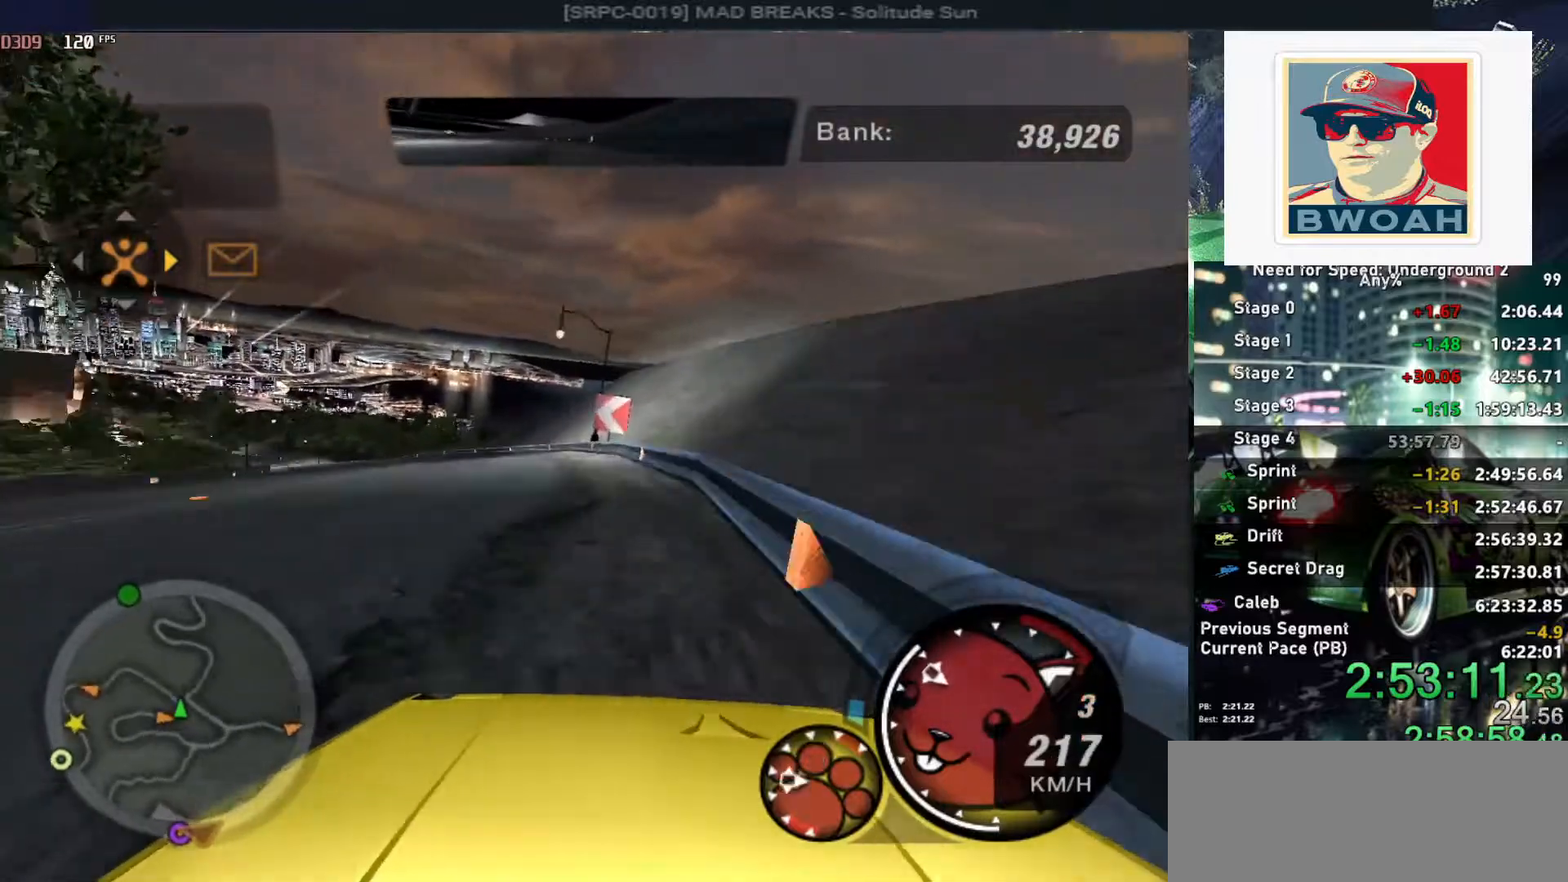
{"keys": ["left", "up"], "events": []}
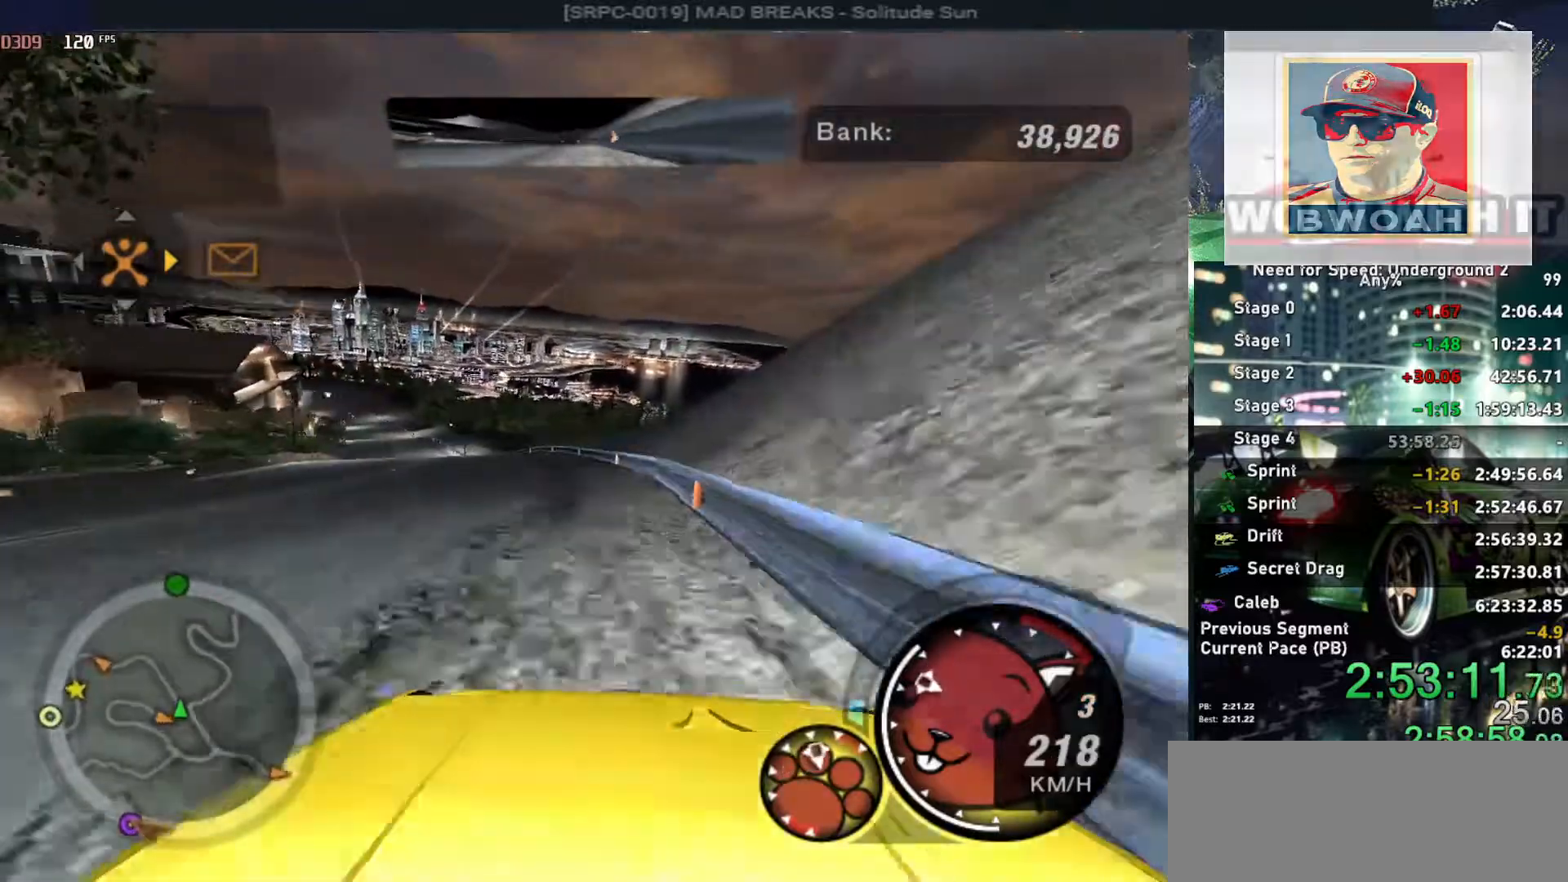
{"keys": ["up"], "events": [[350, "left", "up"]]}
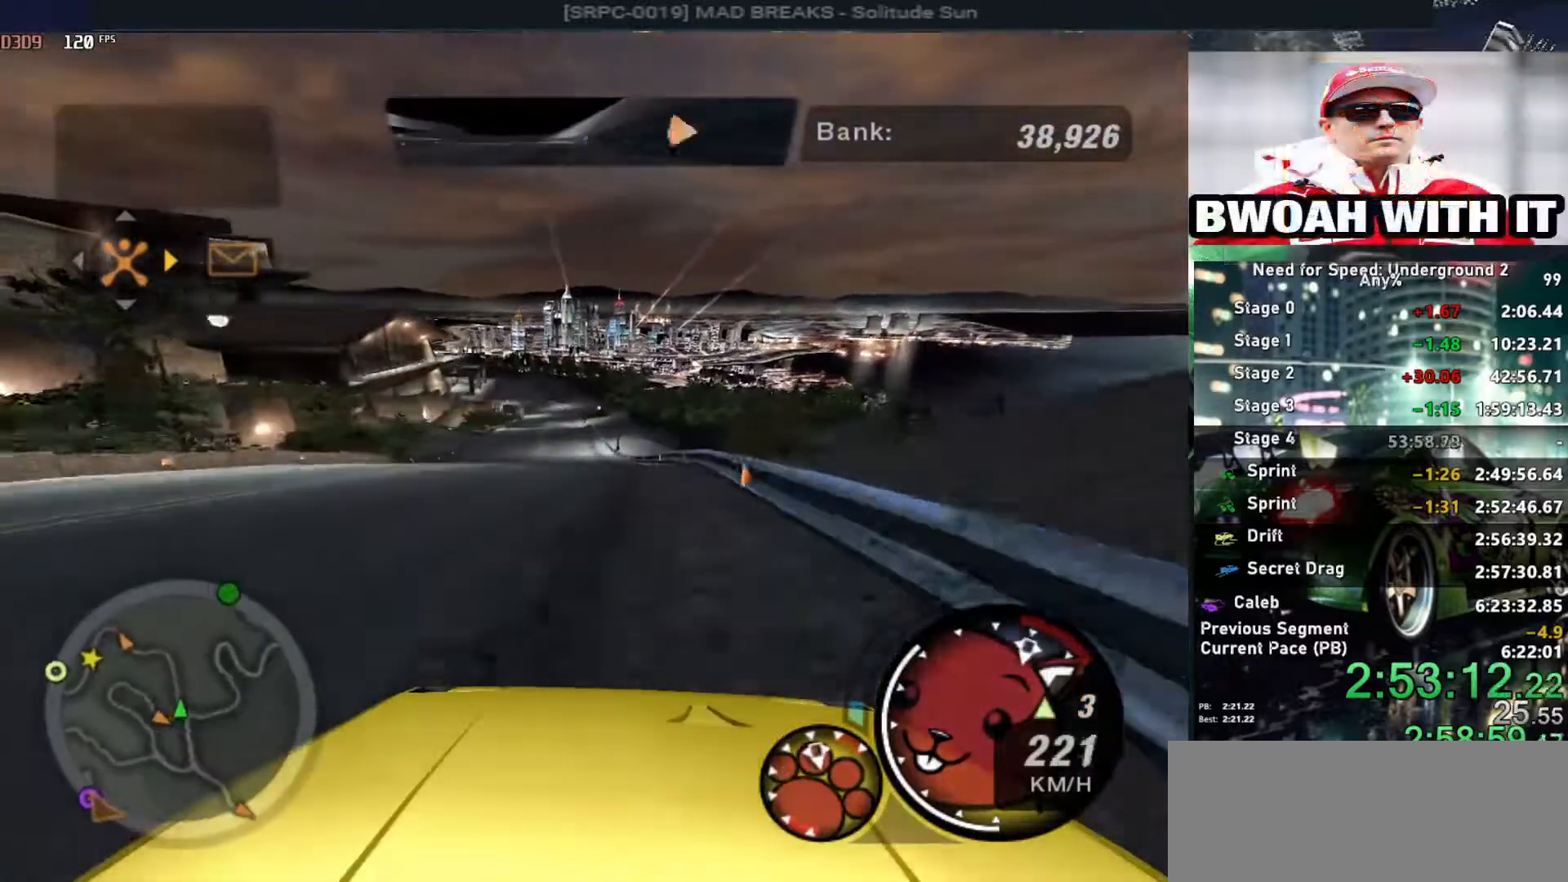
{"keys": ["alt", "up"], "events": [[50, "alt", "down"], [134, "left", "down"], [234, "left", "up"]]}
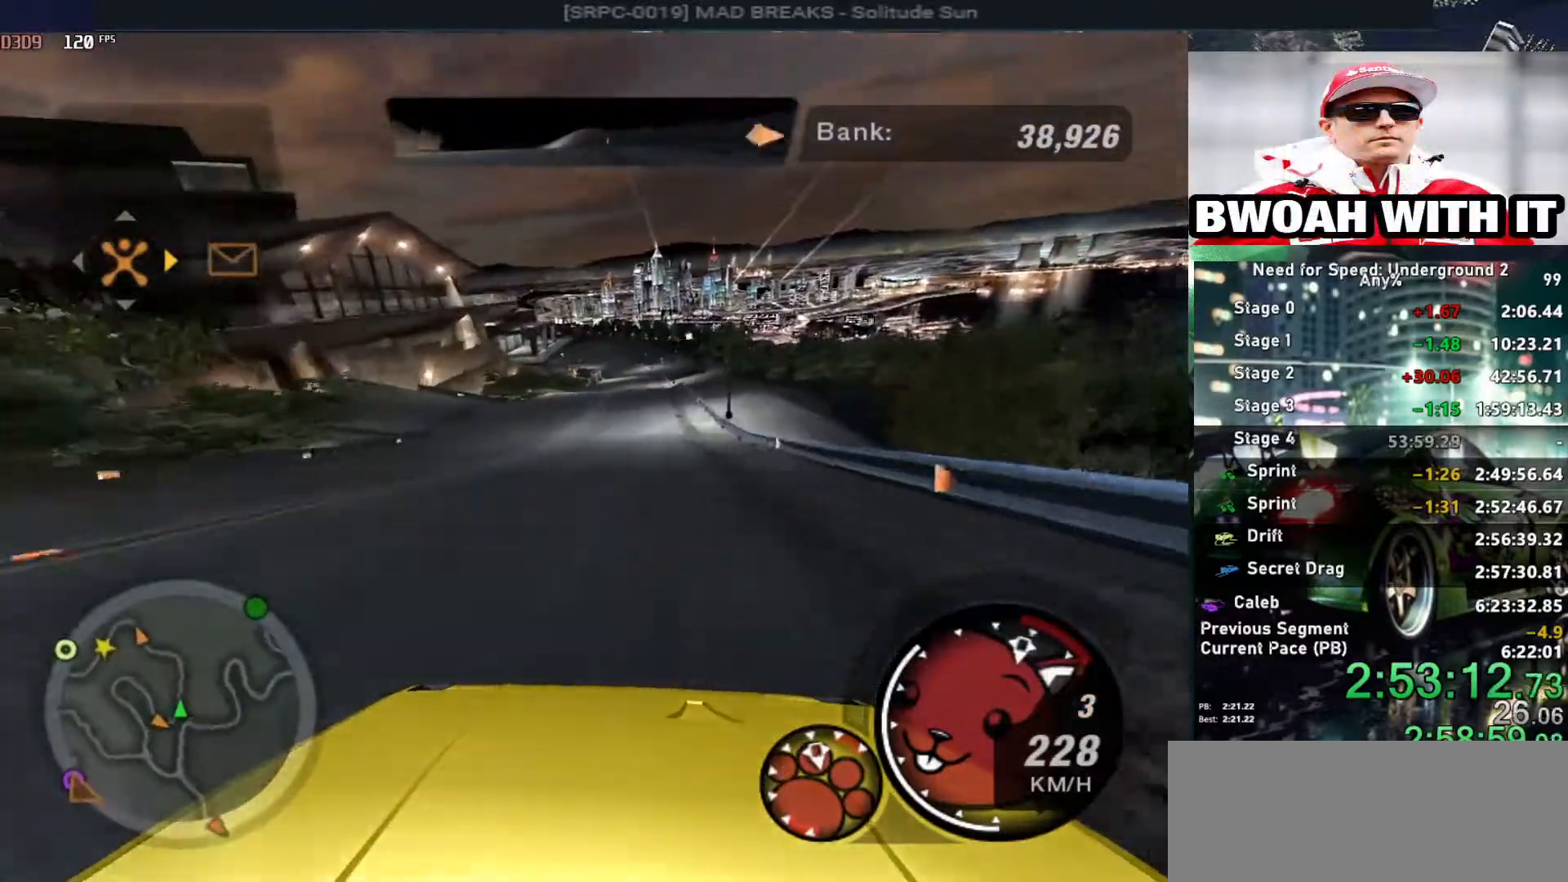
{"keys": ["up"], "events": [[200, "alt", "up"], [200, "right", "down"], [250, "right", "up"]]}
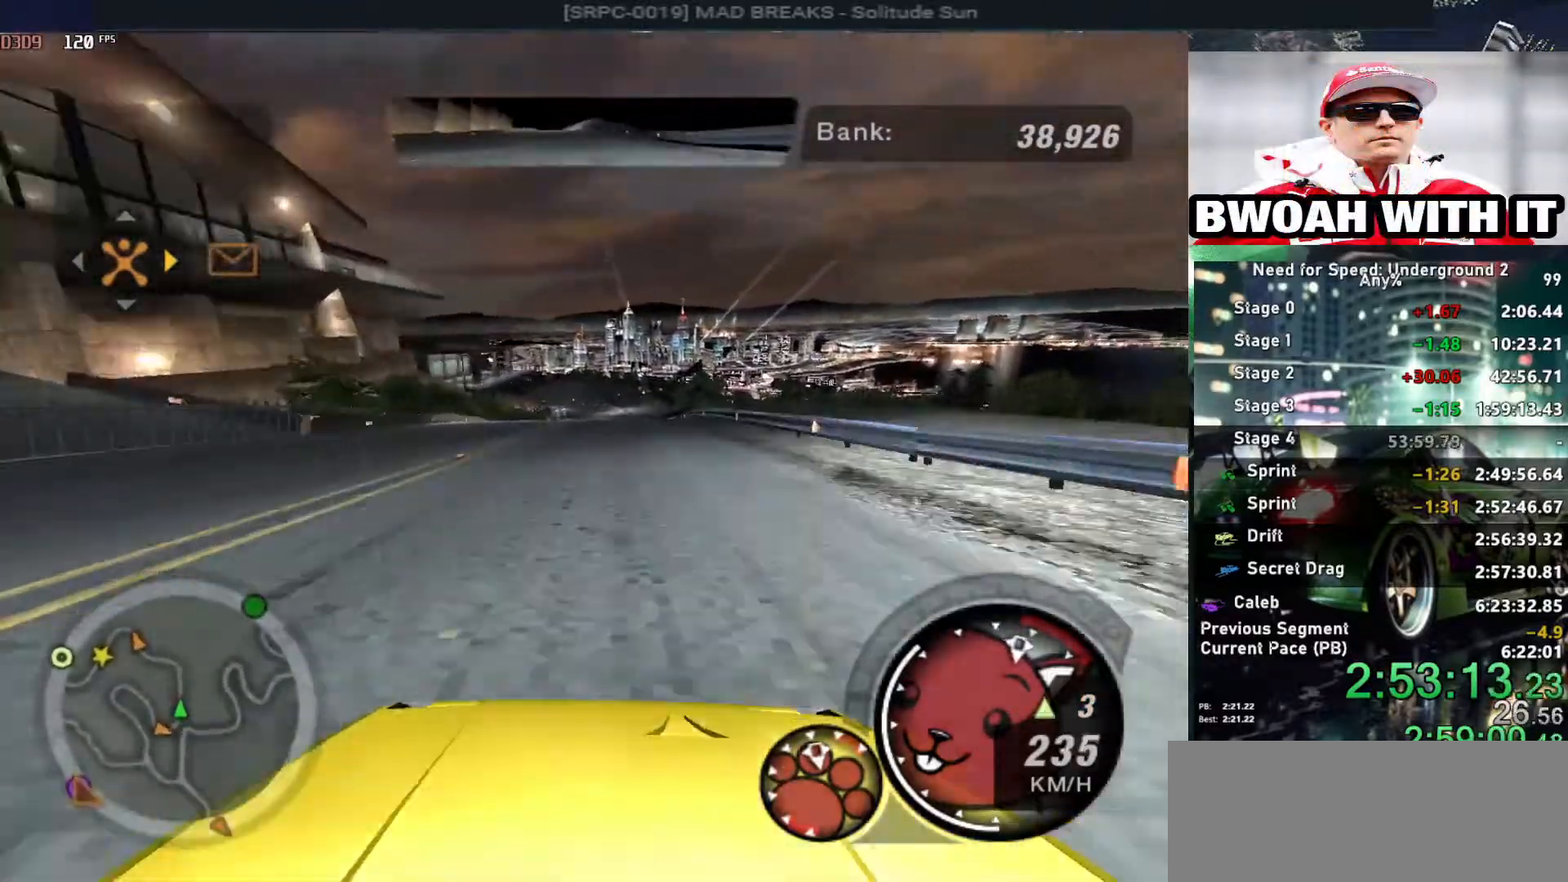
{"keys": ["up"], "events": []}
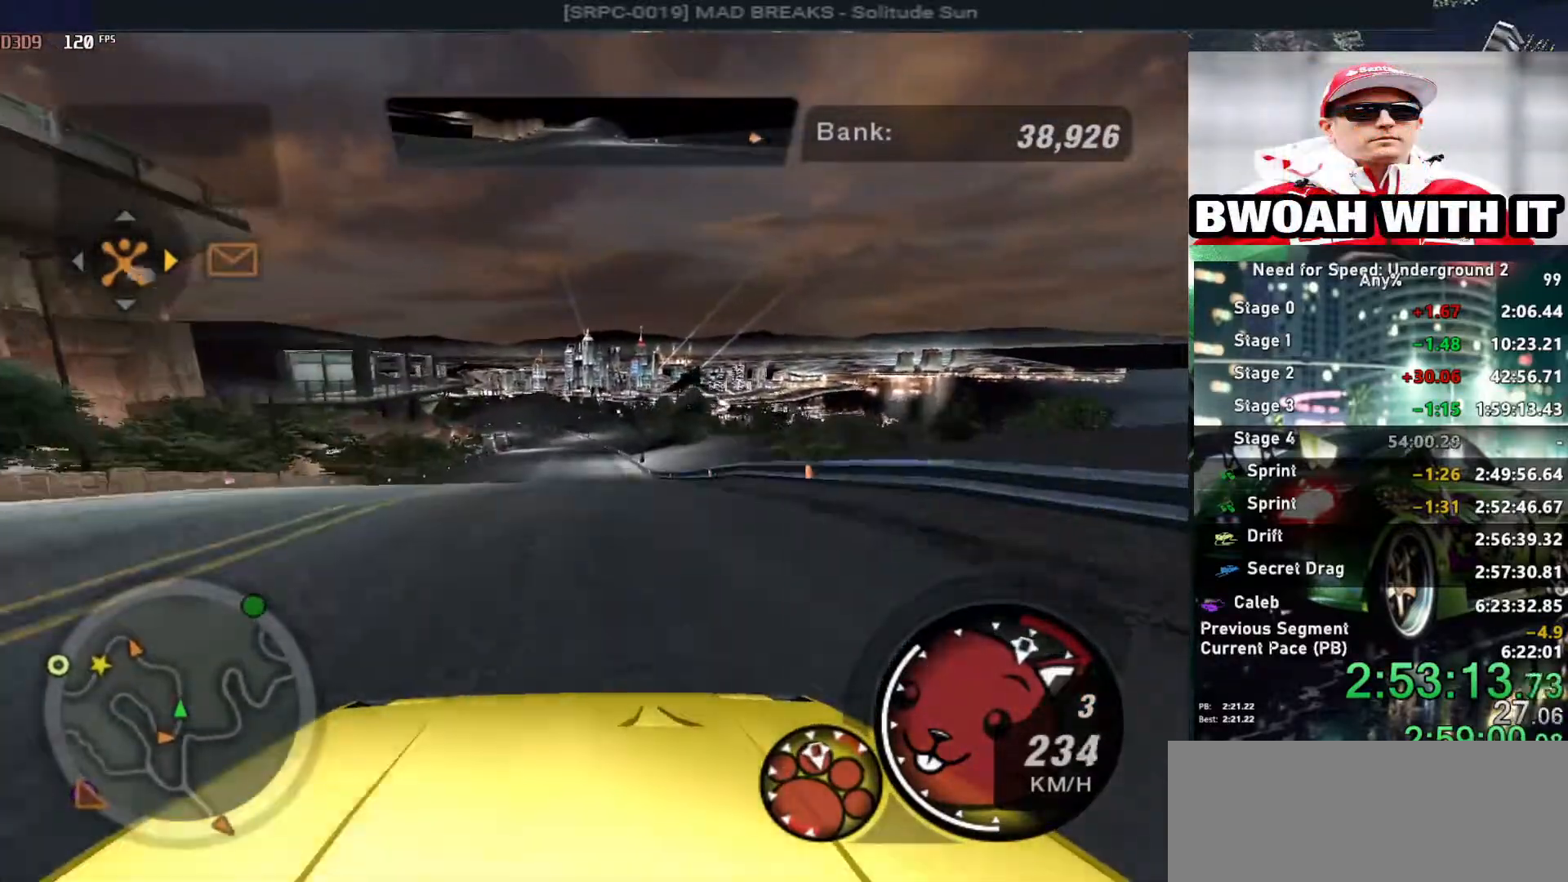
{"keys": ["up"], "events": [[367, "shift", "down"], [417, "shift", "up"]]}
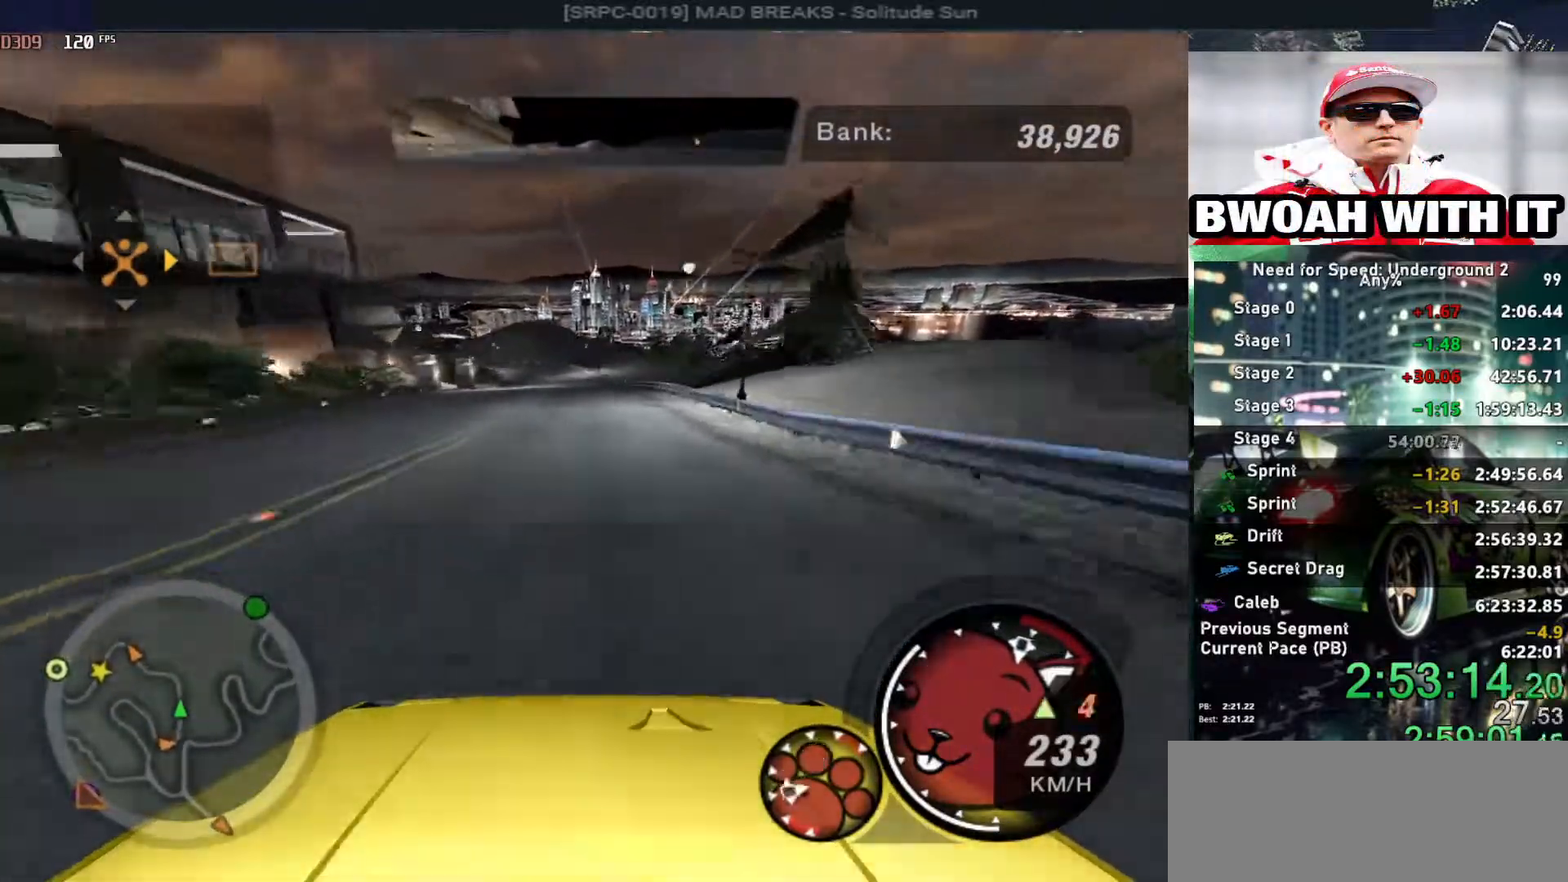
{"keys": ["up"], "events": []}
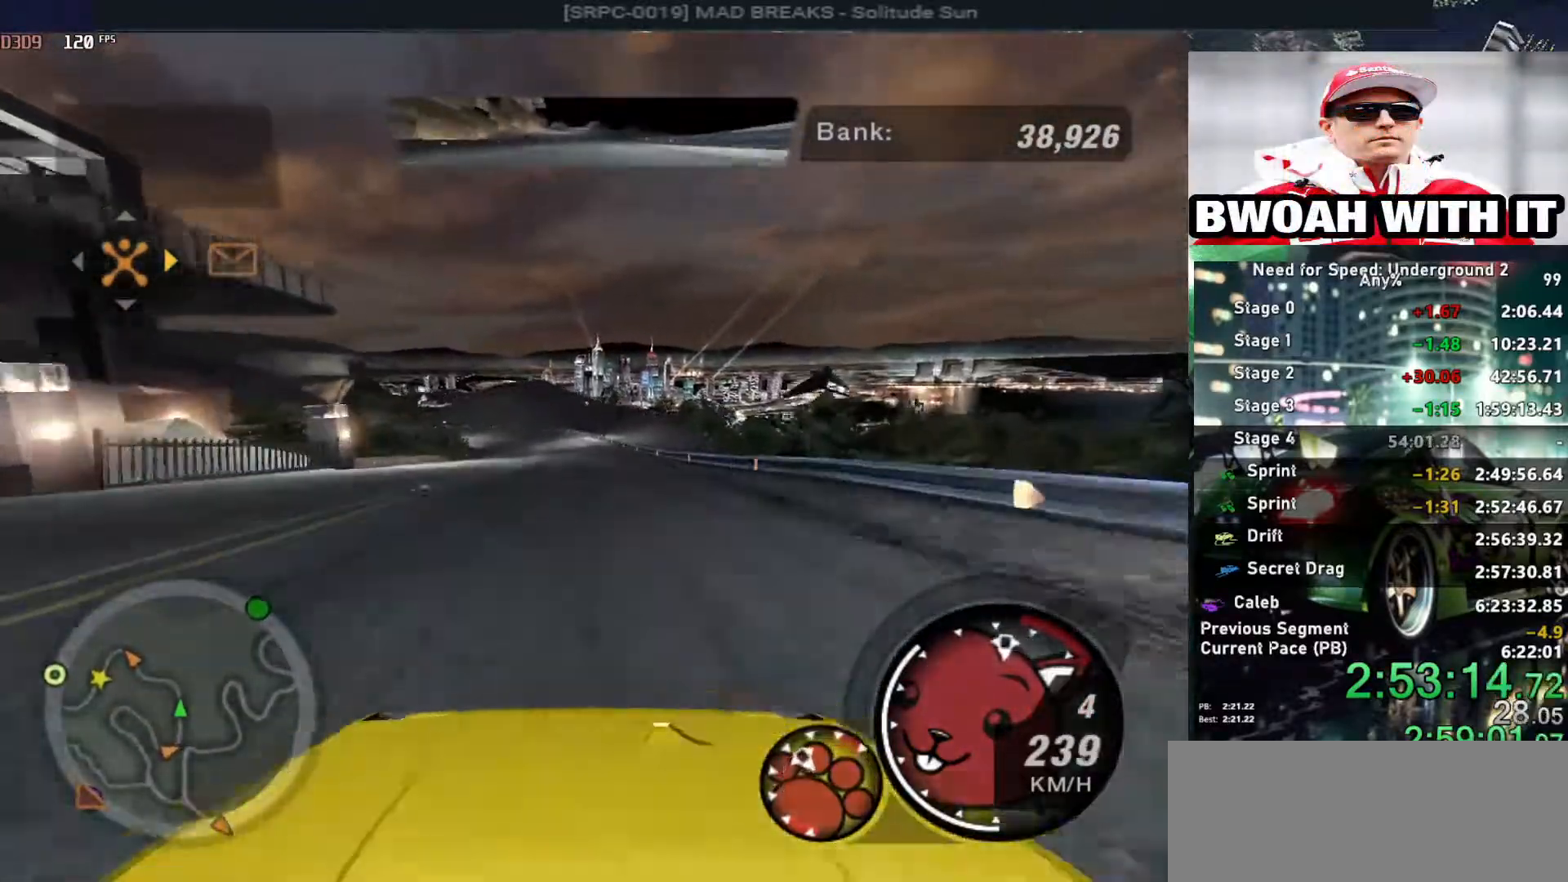
{"keys": ["left", "up"], "events": [[400, "left", "down"]]}
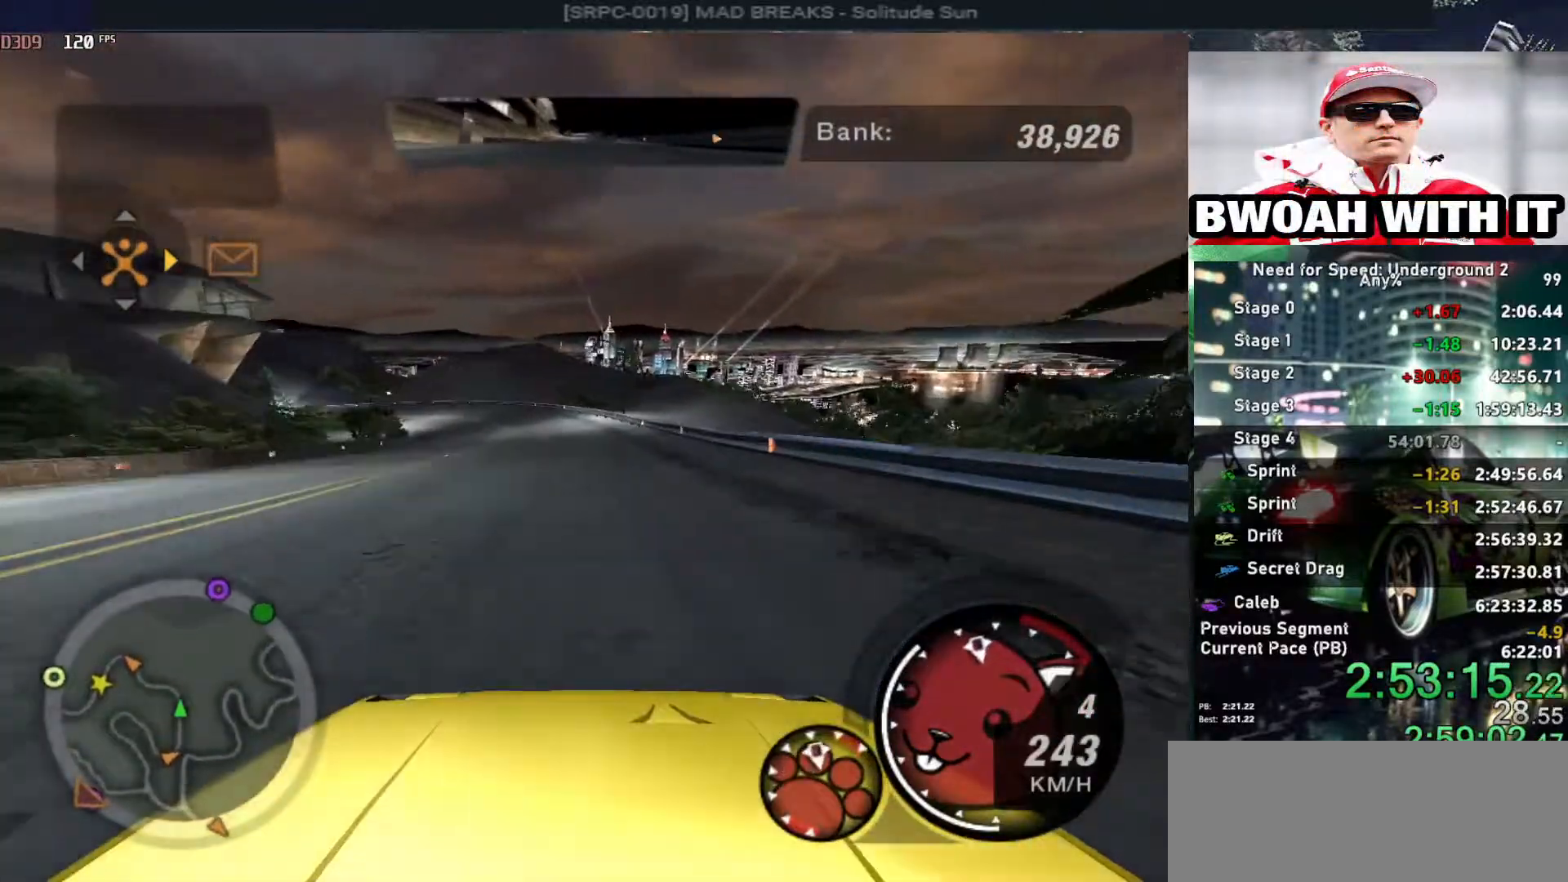
{"keys": ["left", "up"], "events": [[34, "left", "up"], [234, "left", "down"], [384, "left", "up"], [467, "left", "down"]]}
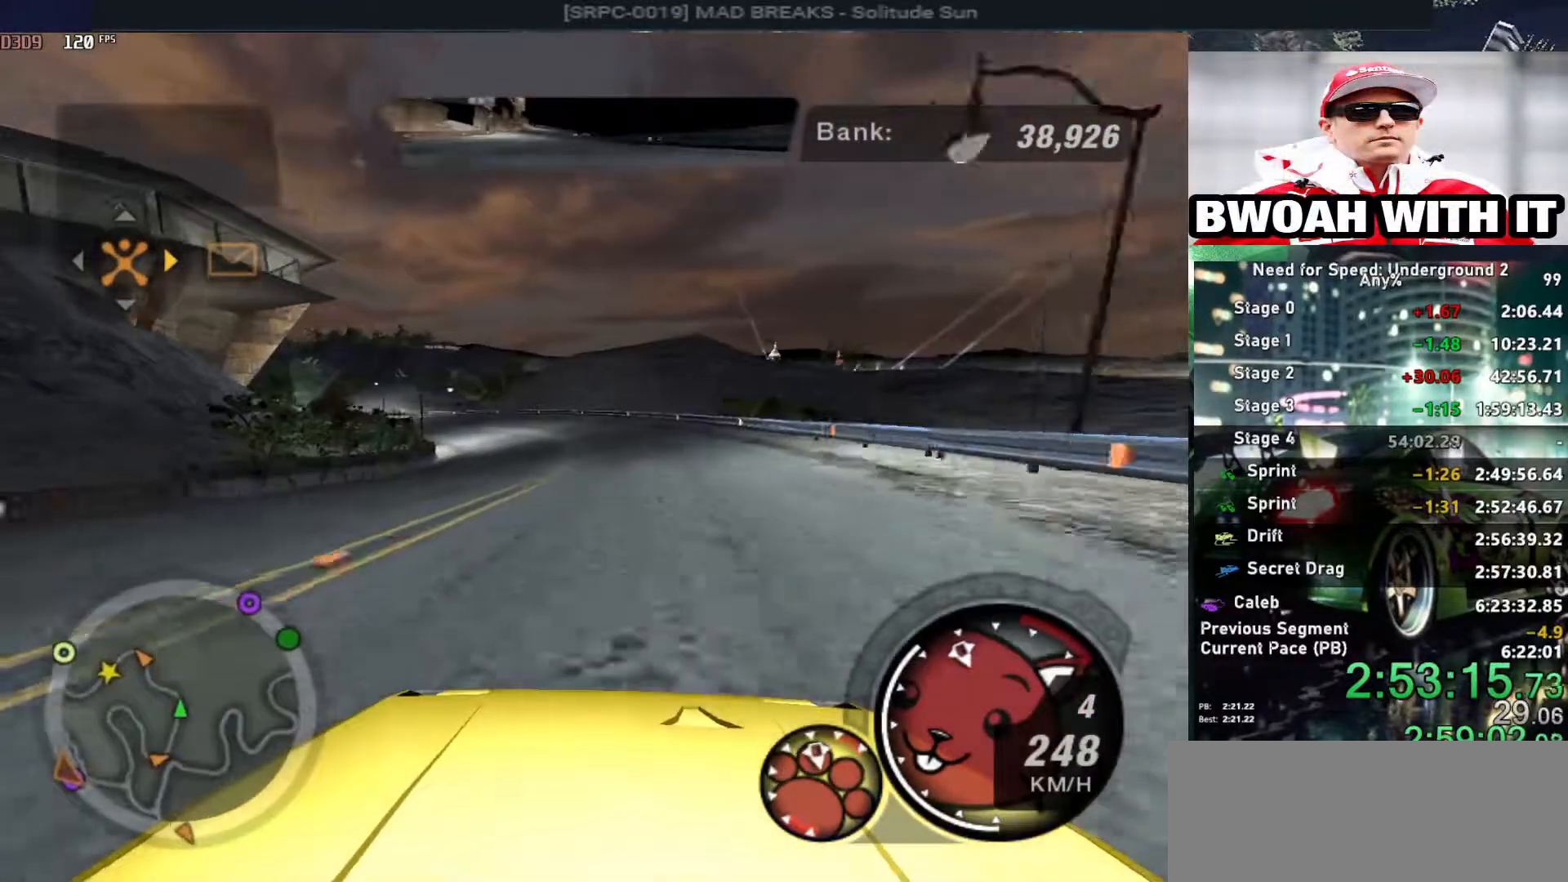
{"keys": ["left", "up"], "events": []}
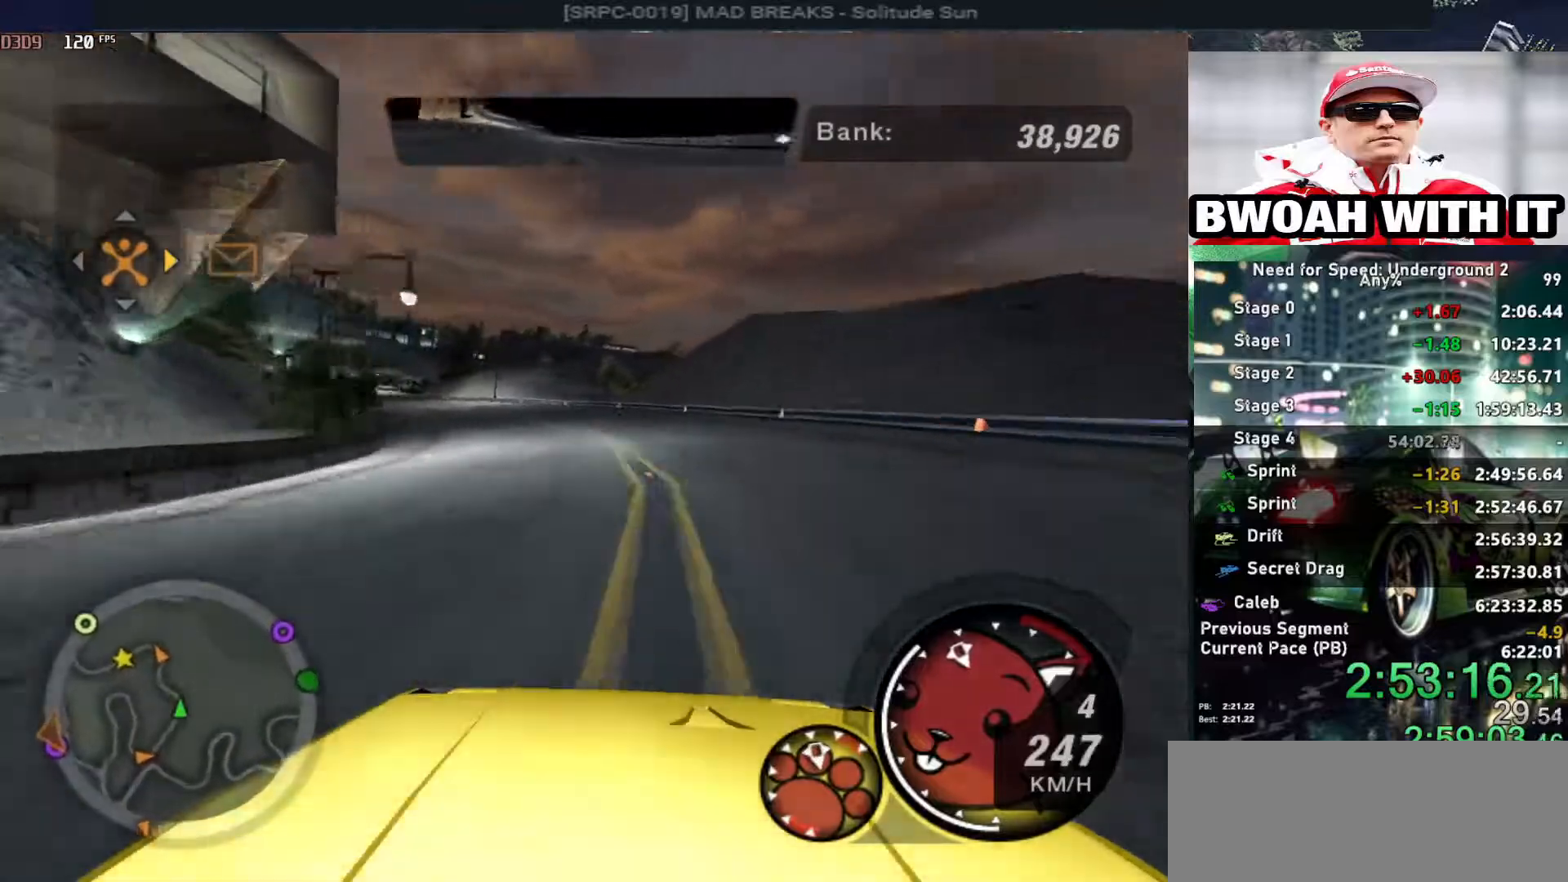
{"keys": ["left", "up"], "events": []}
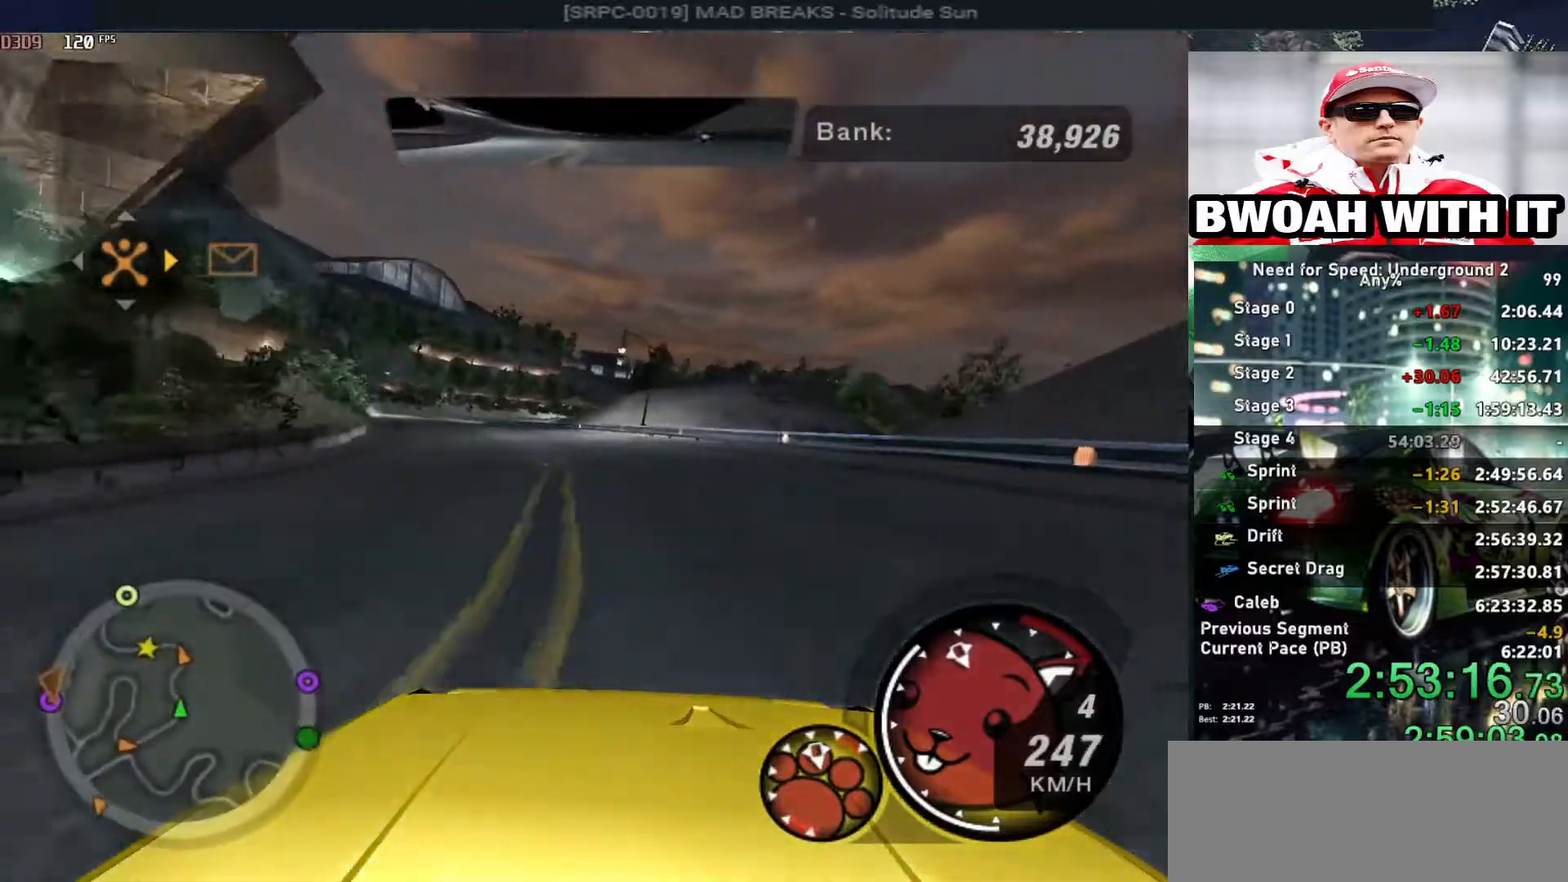
{"keys": ["left", "up"], "events": []}
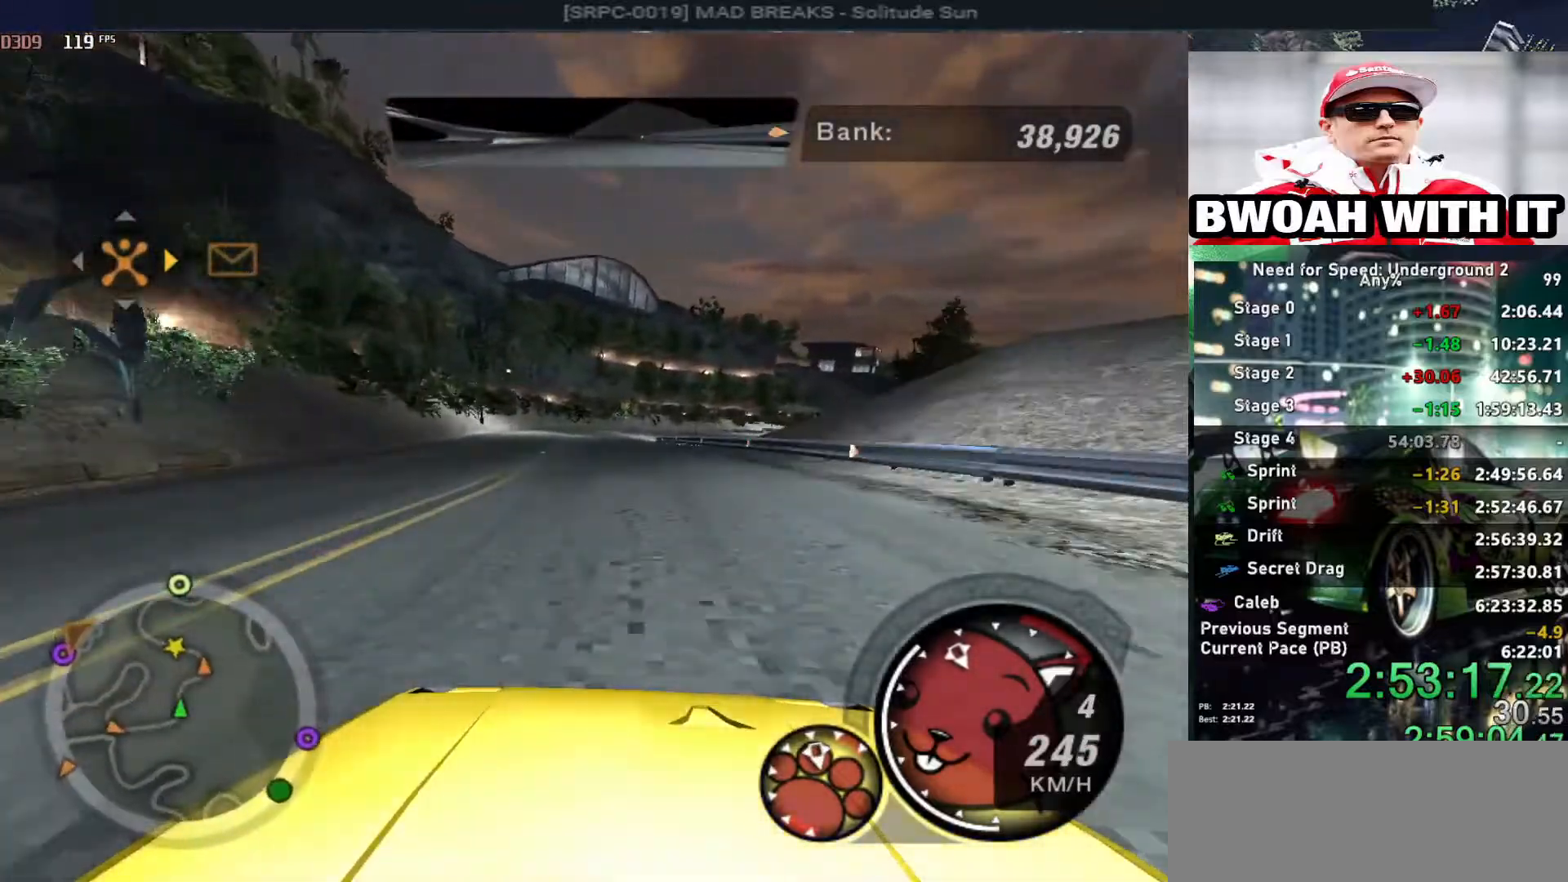
{"keys": ["up"], "events": [[100, "left", "up"], [250, "right", "down"], [434, "right", "up"]]}
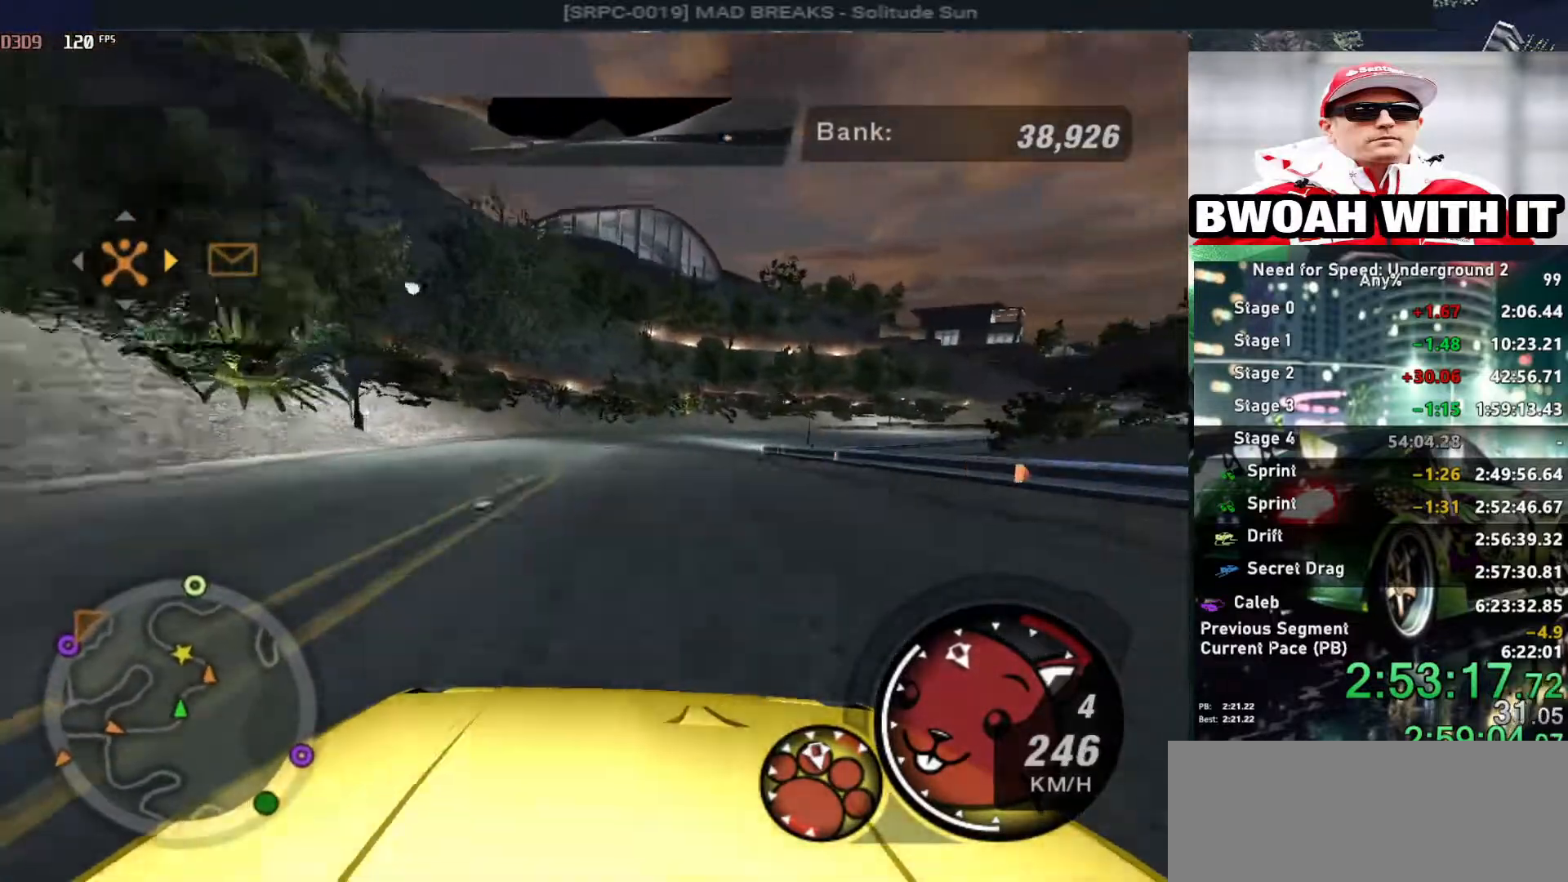
{"keys": ["right", "up"], "events": [[34, "right", "down"]]}
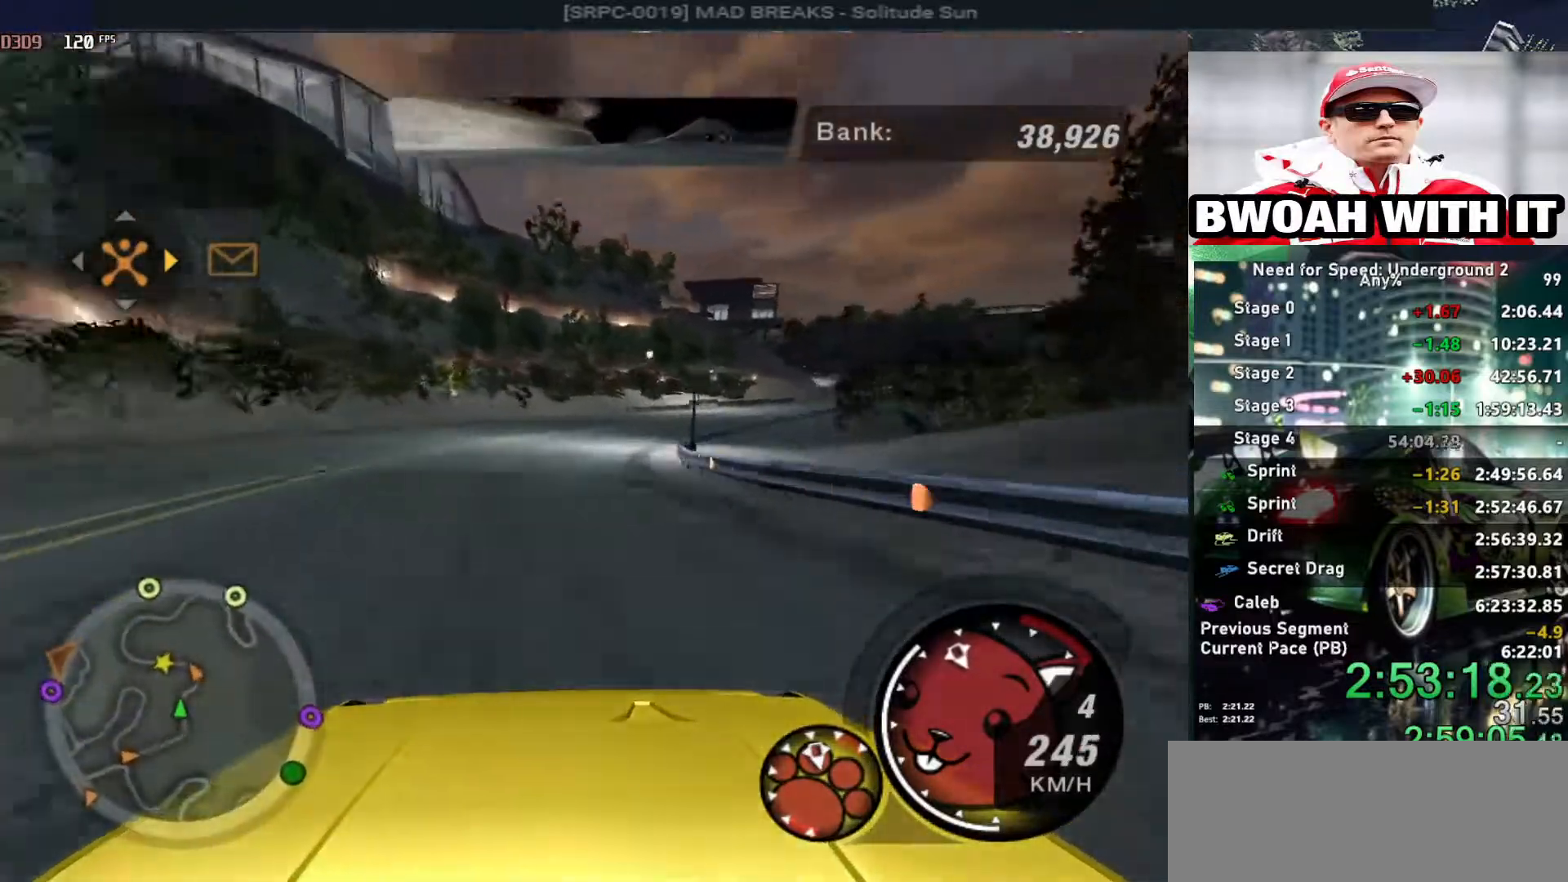
{"keys": ["right", "up"], "events": []}
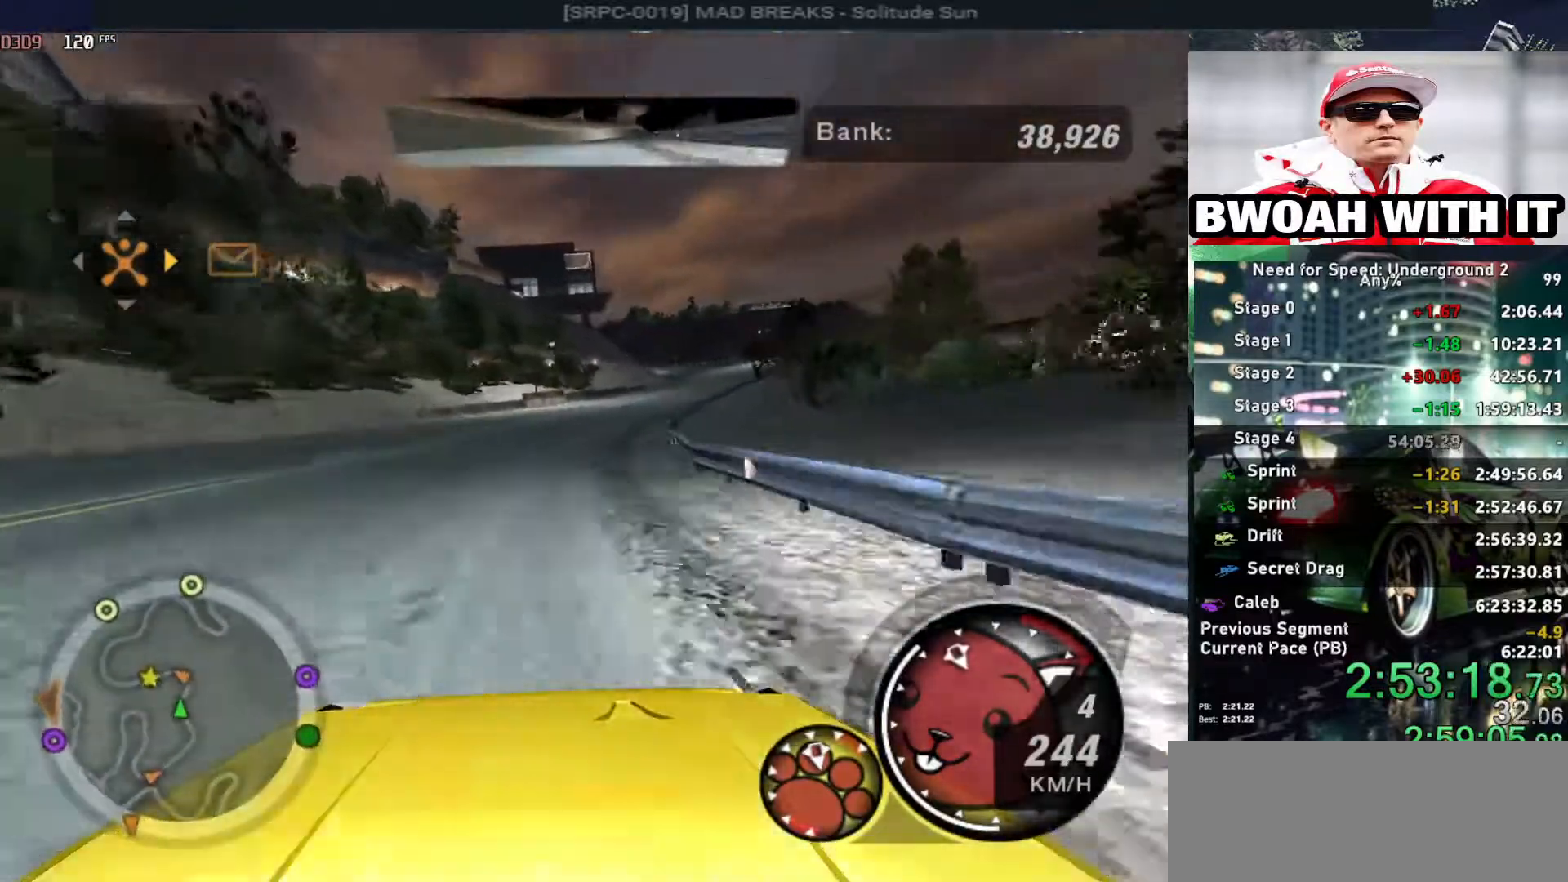
{"keys": ["up"], "events": [[384, "right", "up"]]}